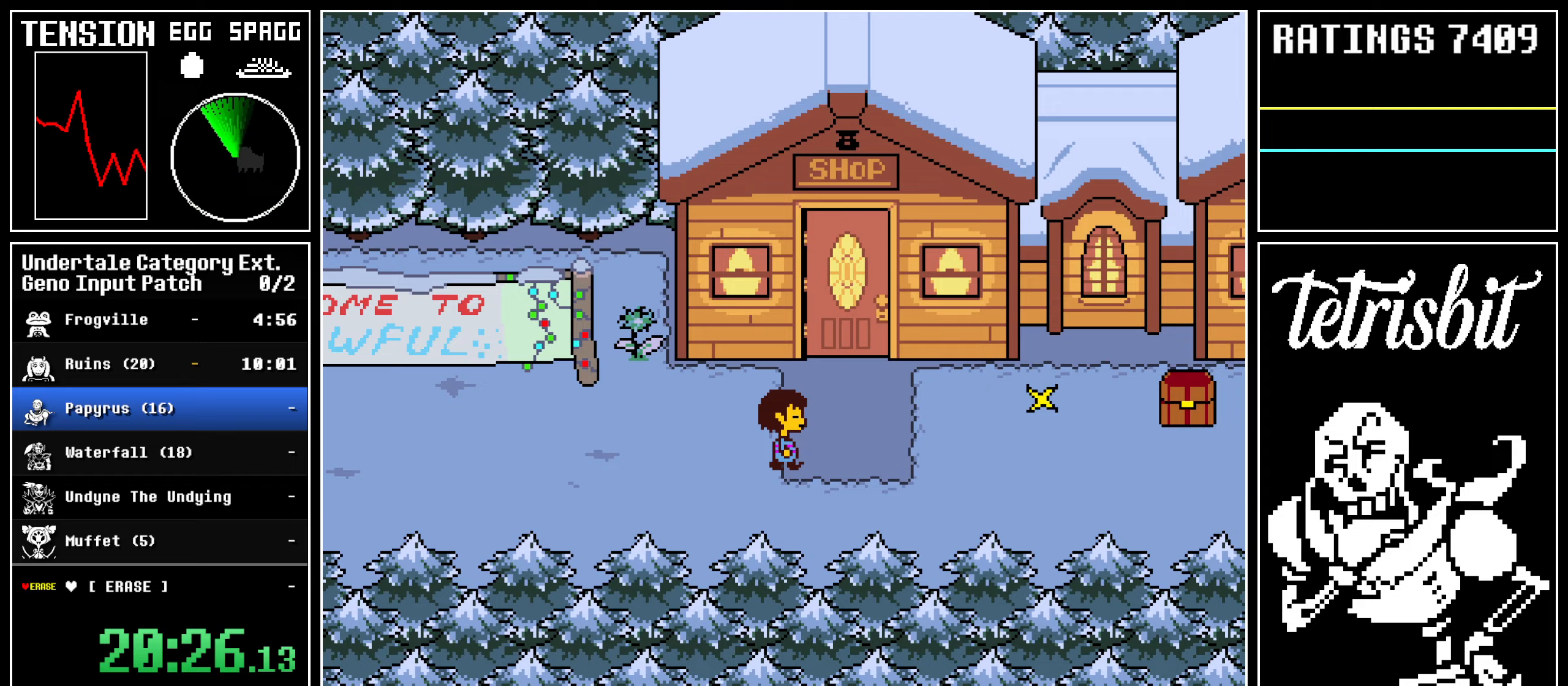
Gameplay with keyboard; each line is a JSON object with the keys held at the frame after it. "events" lists presses ("down") and releases ("up") of "alt", "c", "ctrl", "down", "left", "return", "right", "shift", "space", "up" and "z" between this image and that frame as [ms after this image, input, new state], when the widget could be followed in between; "x" appears only as held states. No other keys are recorded. Mouse input is not recorded.
{"keys": ["right"], "events": []}
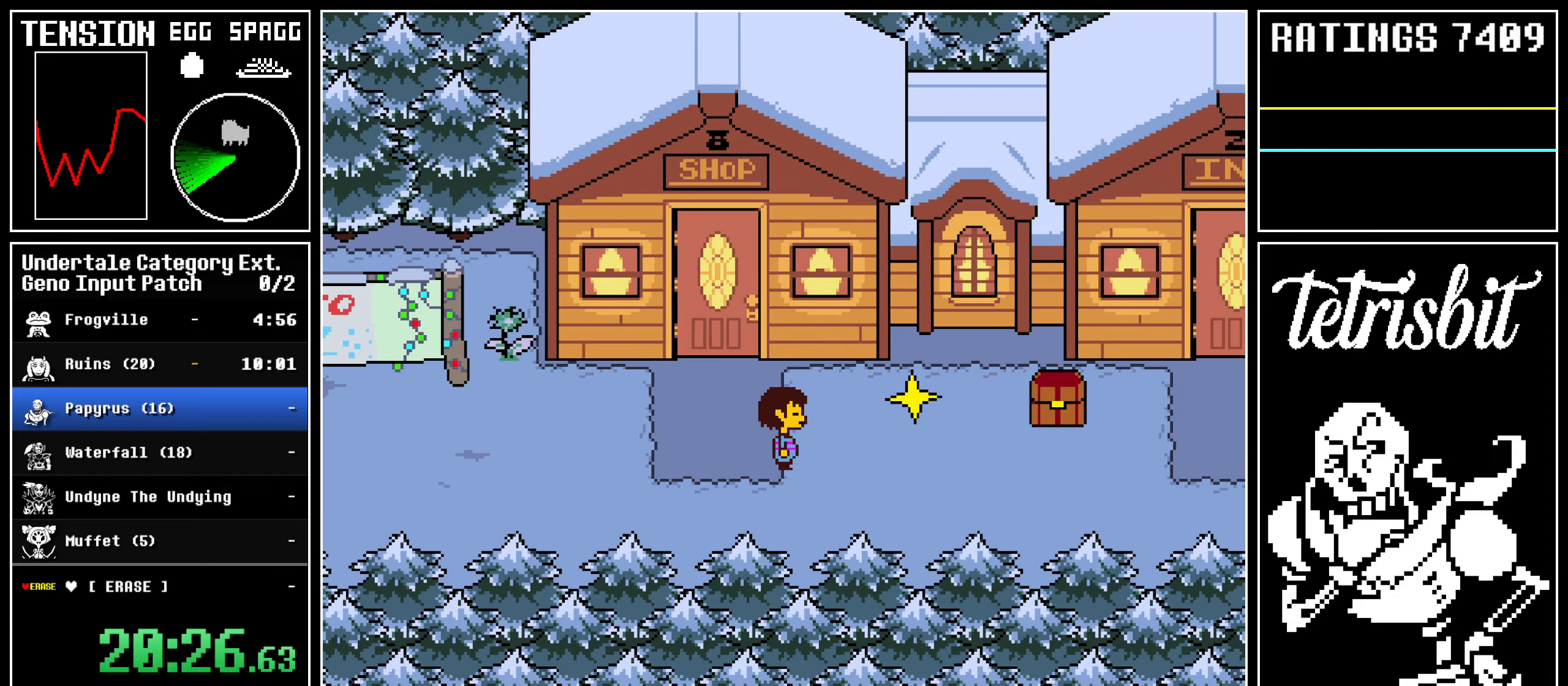
{"keys": ["right"], "events": []}
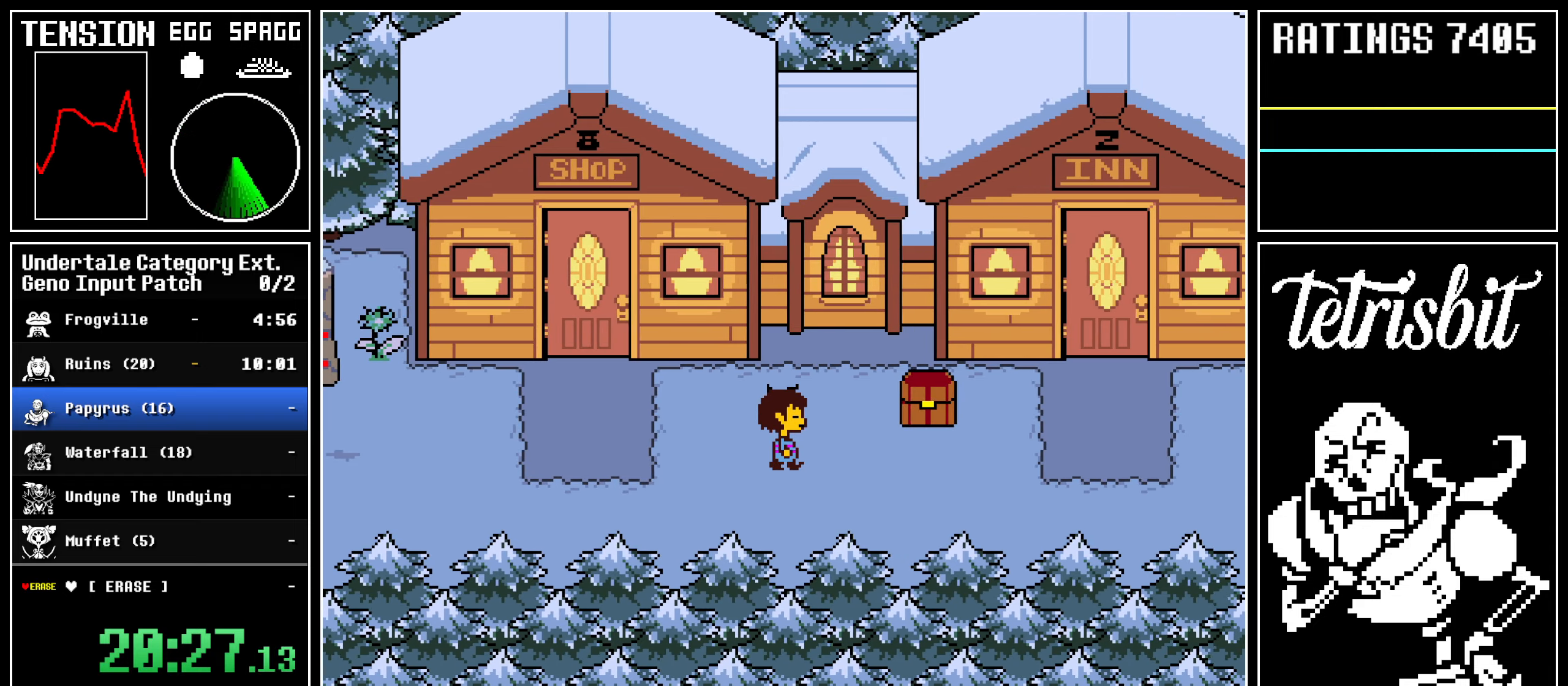
{"keys": ["right"], "events": []}
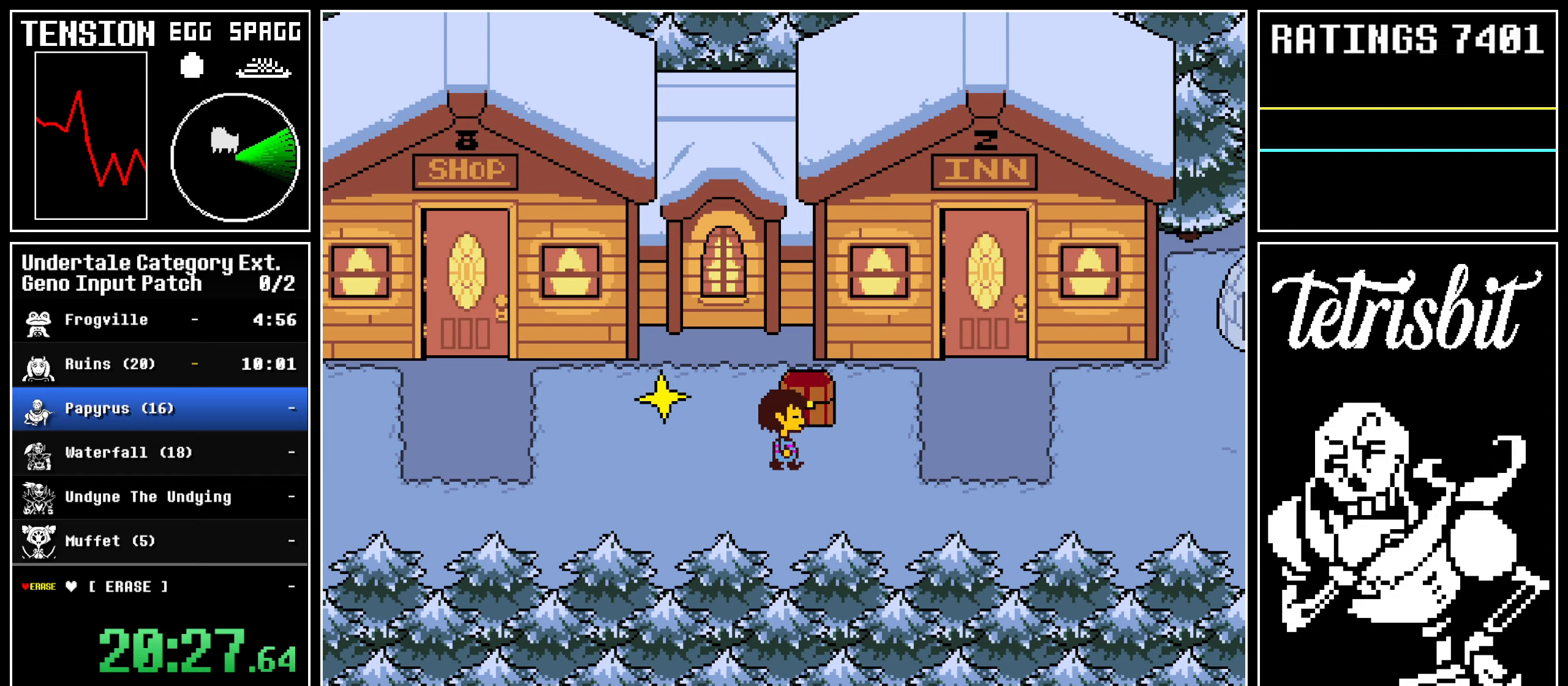
{"keys": ["right"], "events": []}
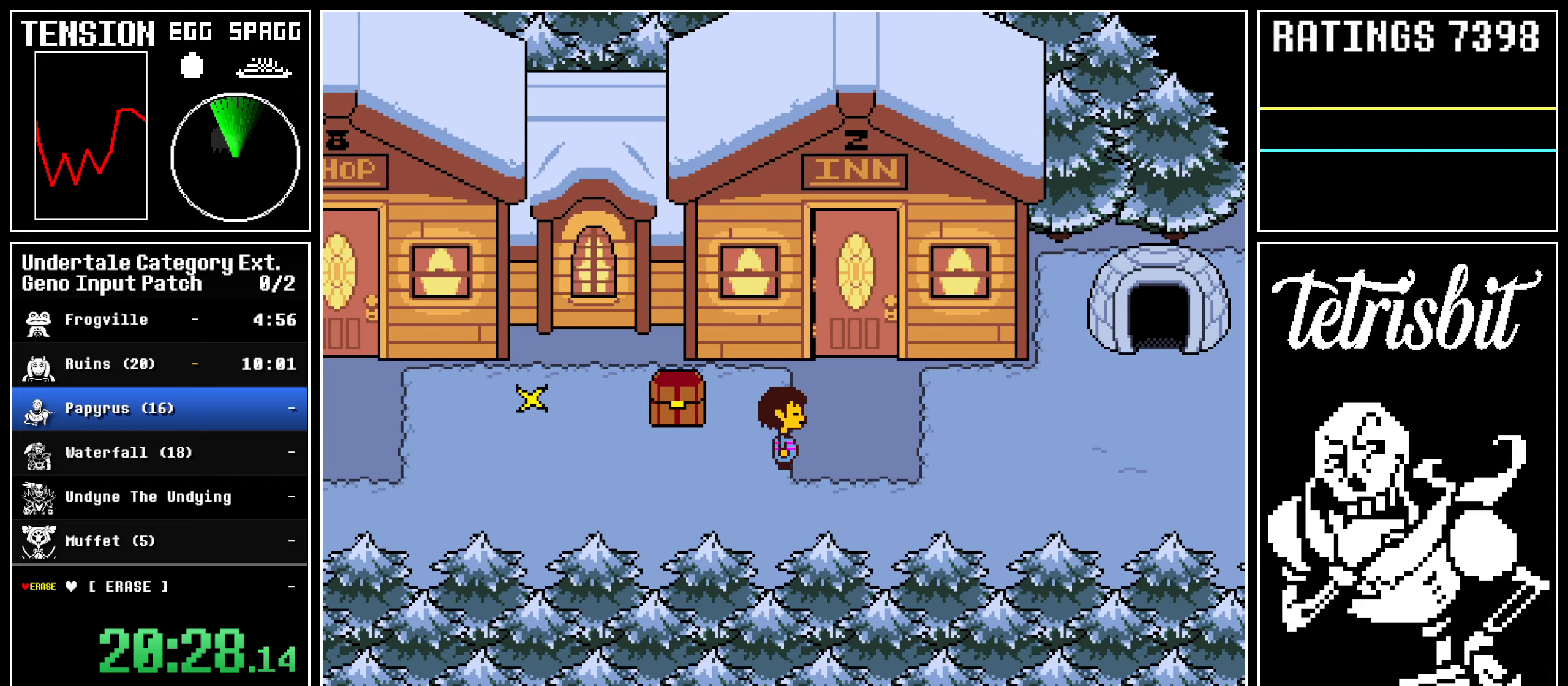
{"keys": ["right"], "events": []}
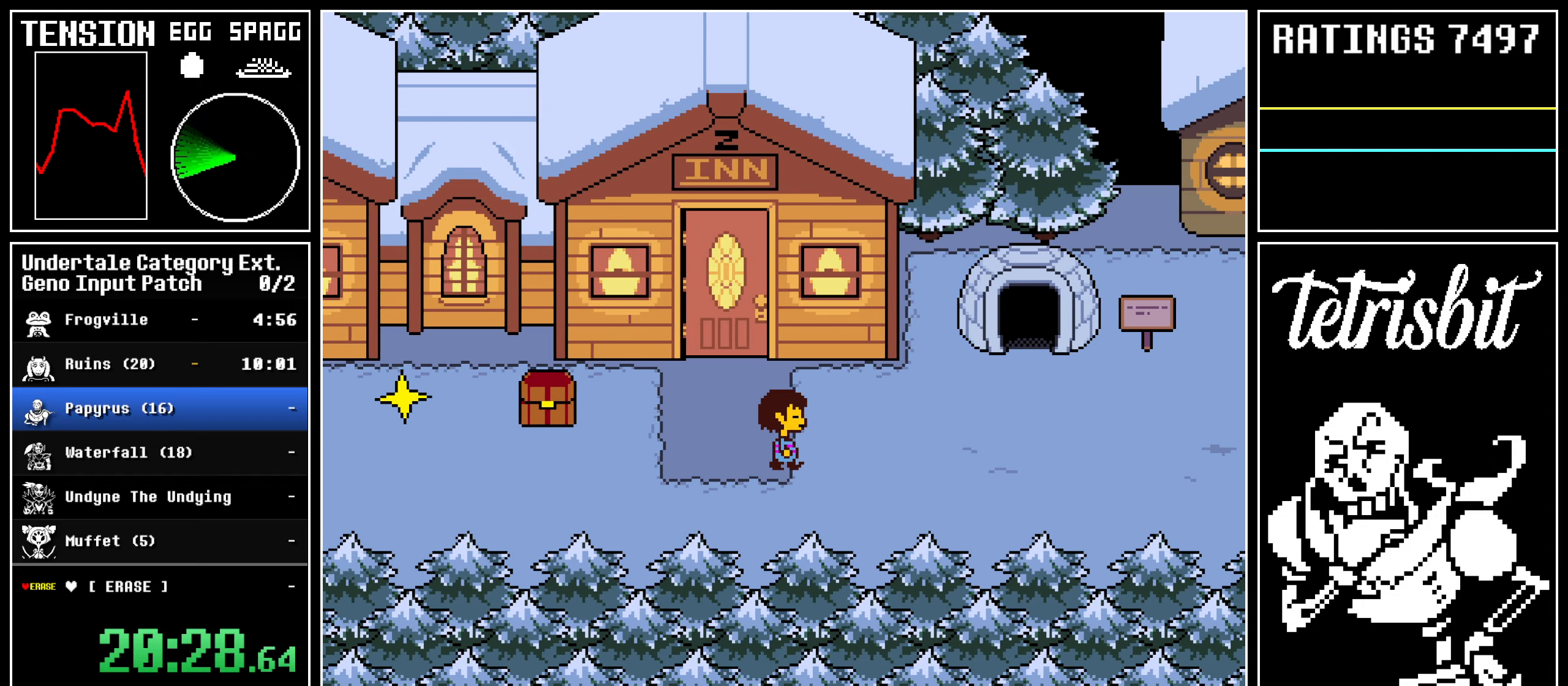
{"keys": ["right", "up"], "events": [[133, "up", "down"]]}
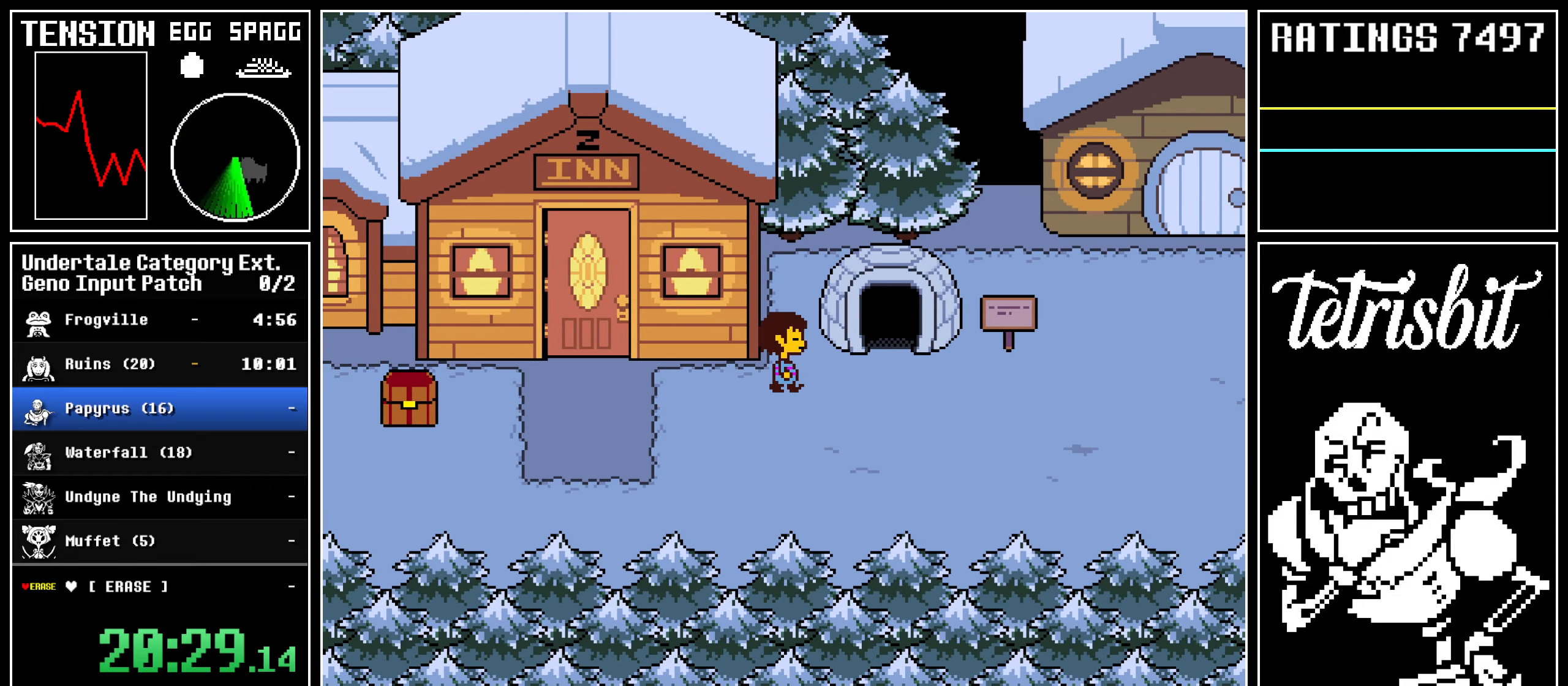
{"keys": ["right", "up"], "events": []}
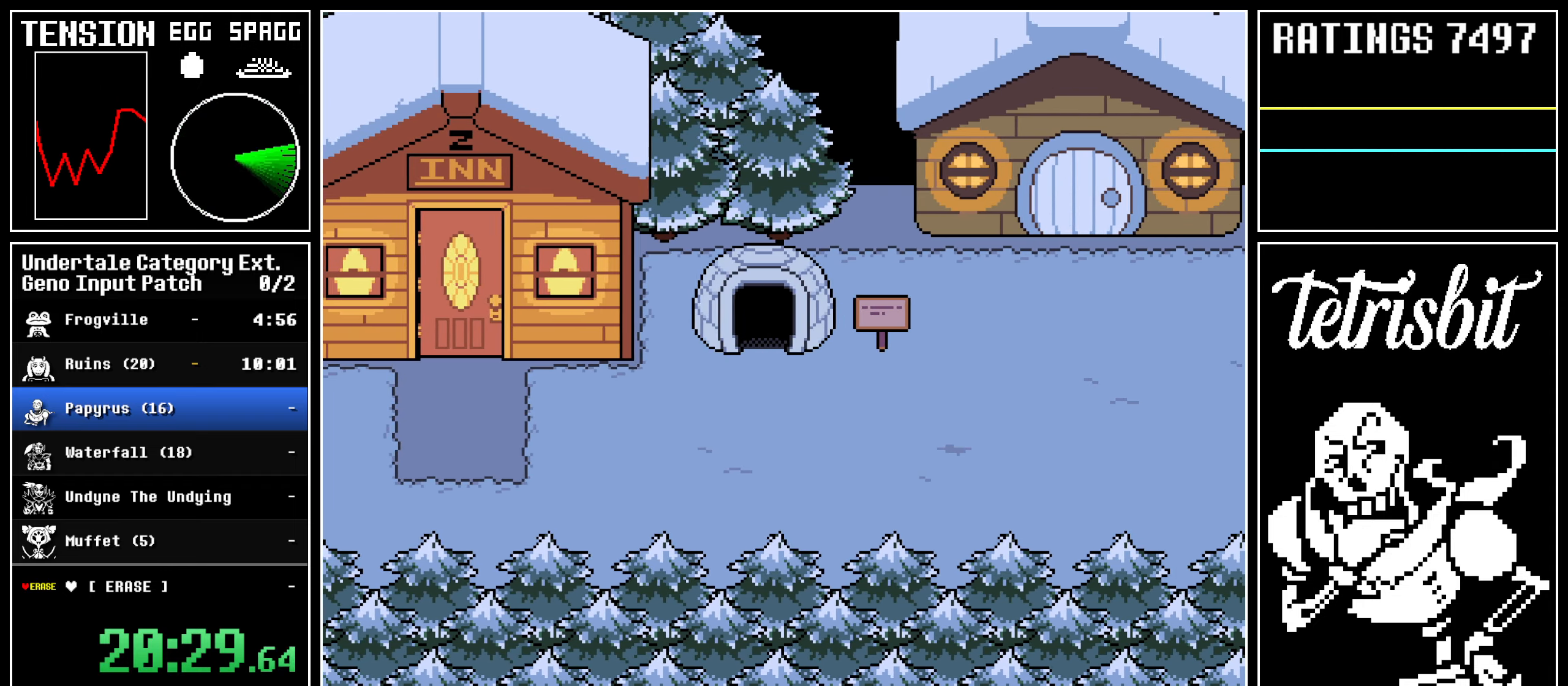
{"keys": ["right", "z"], "events": [[250, "up", "up"], [417, "return", "down"], [433, "shift", "down"], [467, "shift", "up"], [483, "return", "up"], [500, "z", "down"]]}
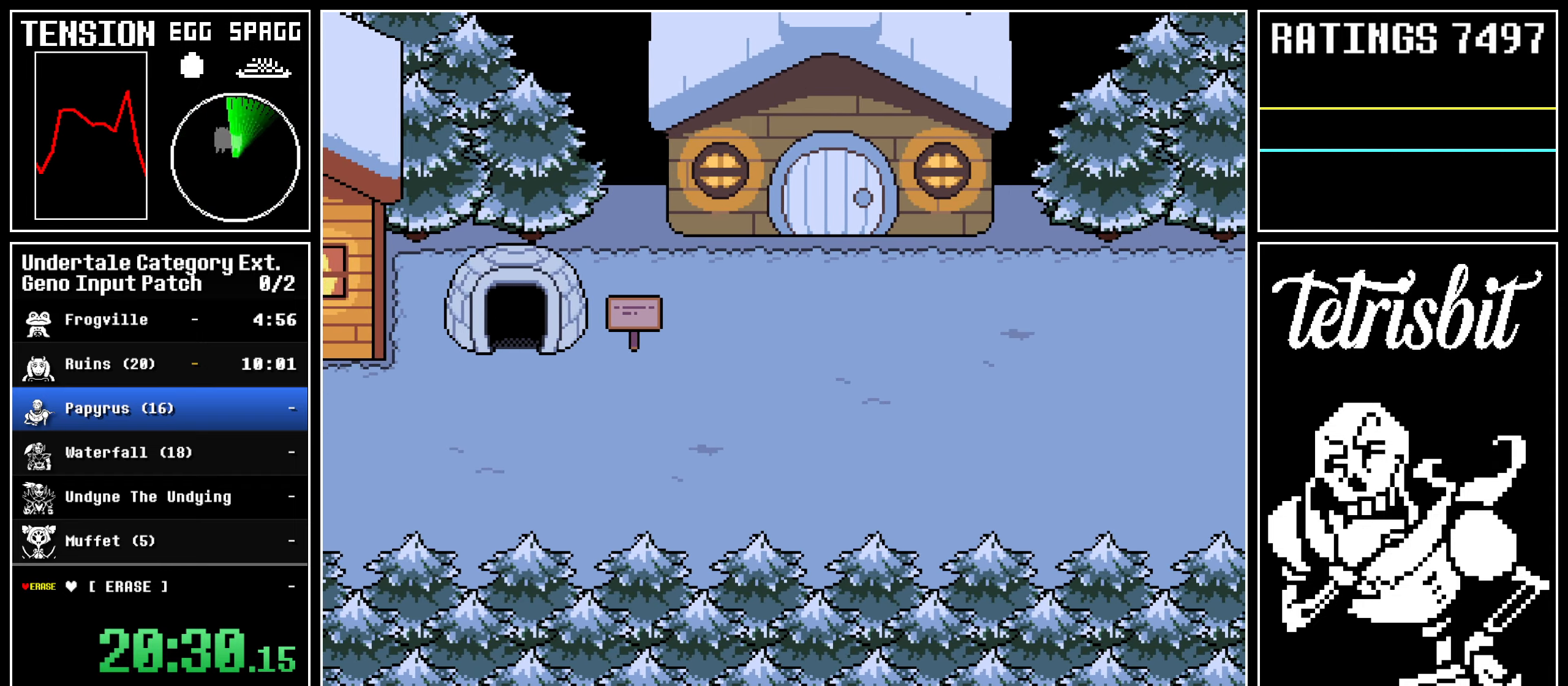
{"keys": ["right"], "events": [[33, "z", "up"], [67, "return", "down"], [100, "shift", "down"], [133, "shift", "up"], [133, "z", "down"], [167, "return", "up"], [200, "z", "up"], [217, "return", "down"], [250, "shift", "down"], [283, "shift", "up"], [283, "z", "down"], [300, "return", "up"], [350, "z", "up"], [367, "return", "down"], [383, "shift", "down"], [417, "shift", "up"], [433, "z", "down"], [467, "return", "up"], [500, "z", "up"]]}
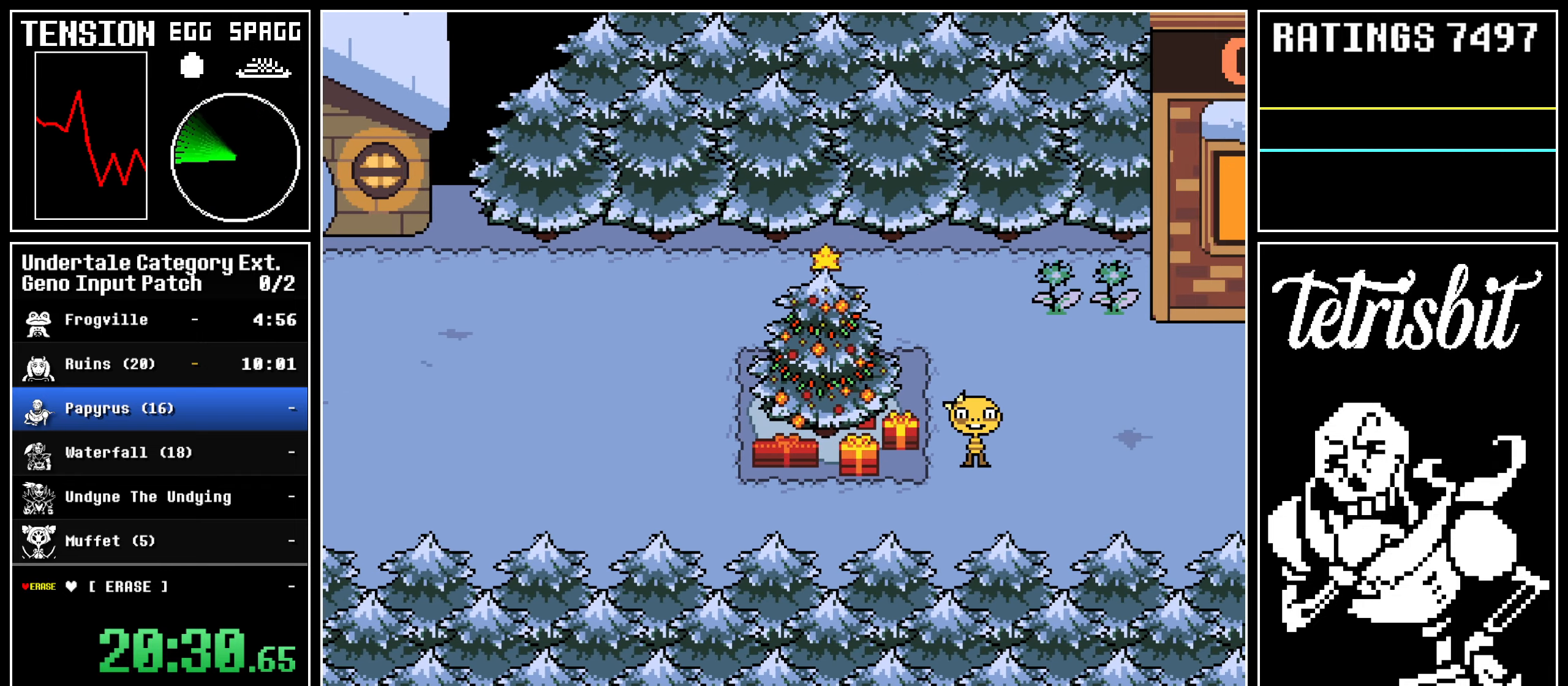
{"keys": ["return", "right"], "events": [[17, "return", "down"], [33, "shift", "down"], [67, "shift", "up"], [100, "return", "up"], [100, "z", "down"], [167, "return", "down"], [167, "z", "up"], [183, "shift", "down"], [200, "shift", "up"], [233, "return", "up"], [233, "z", "down"], [300, "return", "down"], [300, "z", "up"], [333, "shift", "down"], [367, "shift", "up"], [383, "return", "up"], [383, "z", "down"], [450, "return", "down"], [467, "z", "up"], [483, "shift", "down"], [500, "shift", "up"]]}
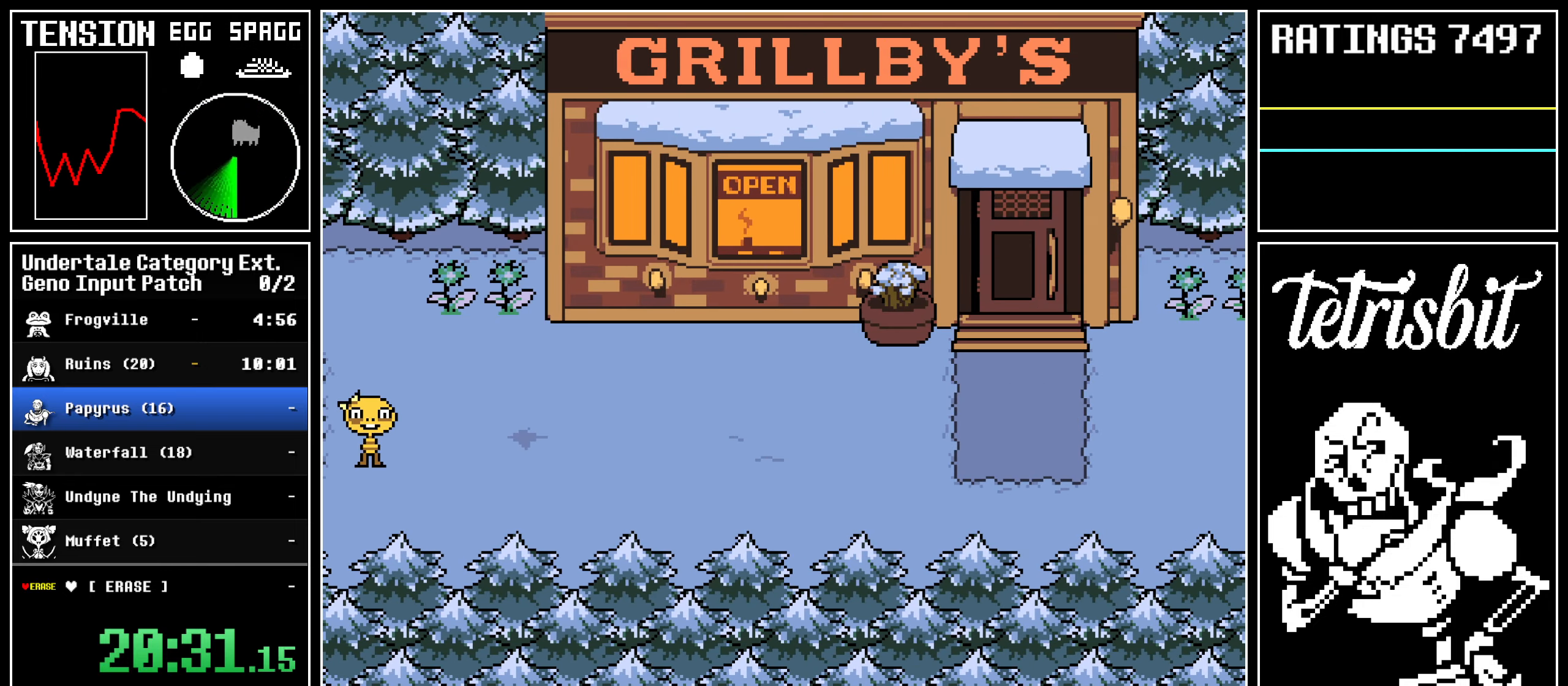
{"keys": ["right", "z"], "events": [[17, "z", "down"], [33, "return", "up"], [100, "return", "down"], [100, "z", "up"], [117, "shift", "down"], [150, "shift", "up"], [167, "z", "down"], [200, "return", "up"], [233, "return", "down"], [233, "z", "up"], [267, "shift", "down"], [317, "shift", "up"], [317, "z", "down"], [333, "return", "up"], [367, "return", "down"], [383, "z", "up"], [400, "shift", "down"], [433, "shift", "up"], [450, "z", "down"], [483, "return", "up"]]}
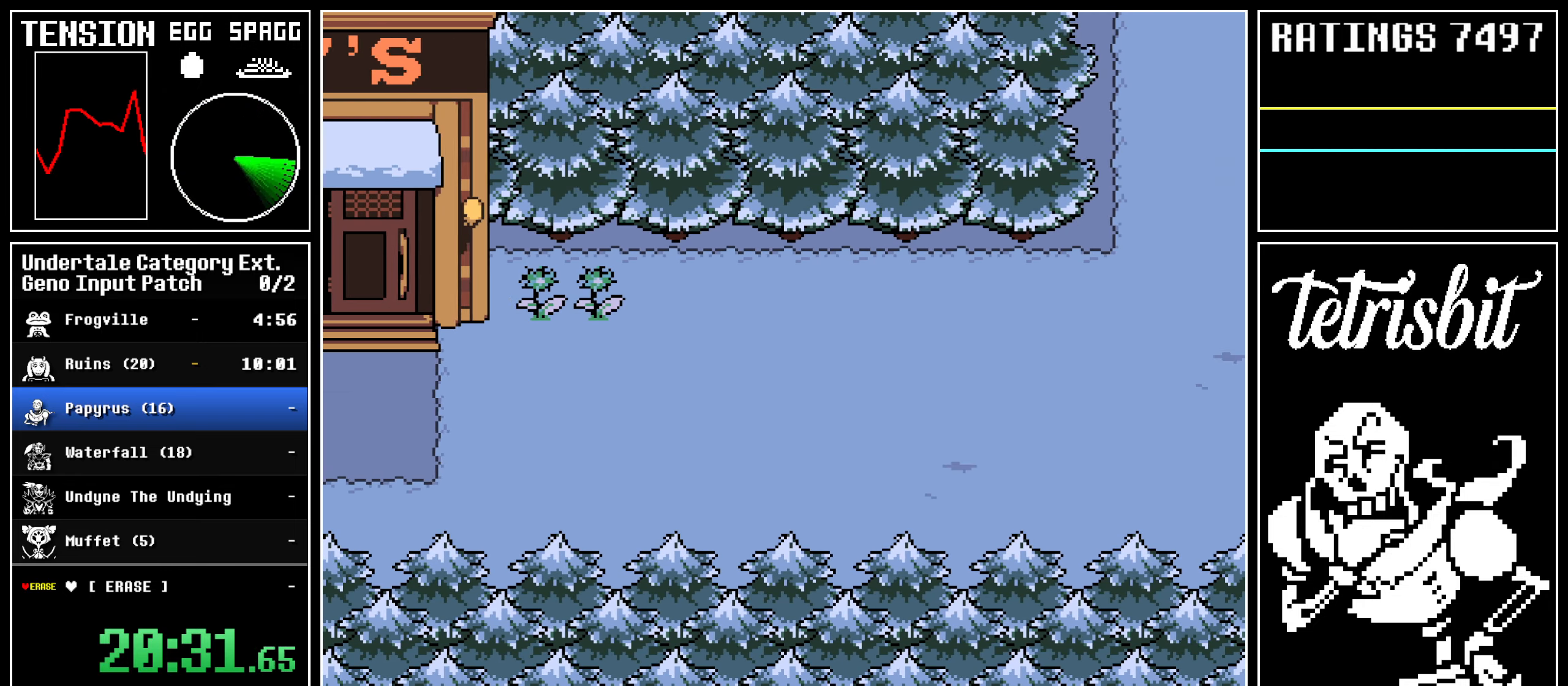
{"keys": ["return", "right", "shift"], "events": [[33, "return", "down"], [33, "z", "up"], [67, "shift", "down"], [100, "shift", "up"], [100, "z", "down"], [133, "return", "up"], [183, "return", "down"], [183, "z", "up"], [217, "shift", "down"], [233, "shift", "up"], [250, "z", "down"], [283, "return", "up"], [333, "return", "down"], [333, "z", "up"], [367, "shift", "down"], [383, "shift", "up"], [383, "z", "down"], [417, "return", "up"], [467, "return", "down"], [467, "z", "up"], [500, "shift", "down"]]}
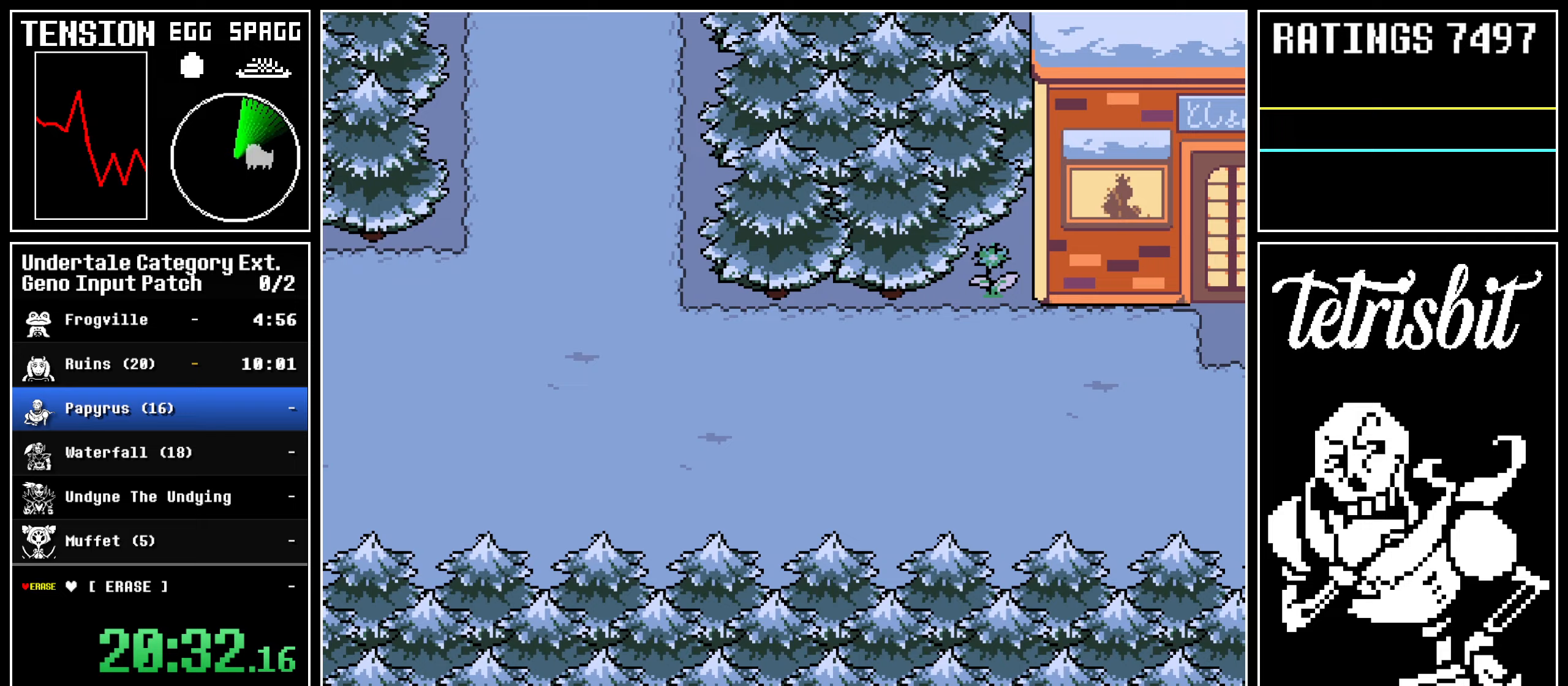
{"keys": ["return", "right", "z"], "events": [[50, "shift", "up"], [50, "z", "down"], [67, "return", "up"], [133, "return", "down"], [133, "z", "up"], [150, "shift", "down"], [167, "shift", "up"], [200, "z", "down"], [217, "return", "up"], [267, "z", "up"], [283, "return", "down"], [300, "shift", "down"], [333, "shift", "up"], [333, "z", "down"], [367, "return", "up"], [417, "return", "down"], [417, "z", "up"], [450, "shift", "down"], [467, "shift", "up"], [500, "z", "down"]]}
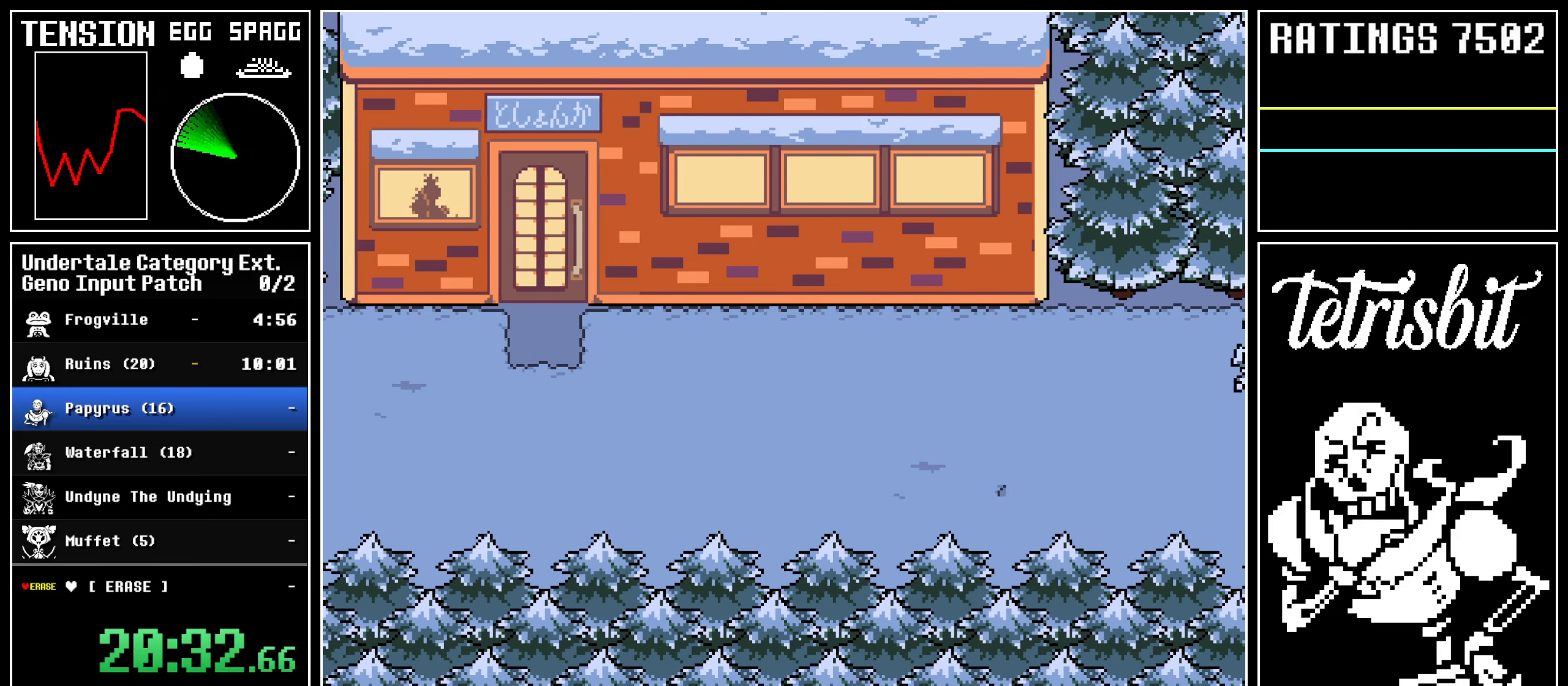
{"keys": ["right", "z"], "events": [[17, "return", "up"], [67, "return", "down"], [83, "z", "up"], [100, "shift", "down"], [117, "shift", "up"], [133, "z", "down"], [167, "return", "up"], [217, "return", "down"], [217, "z", "up"], [250, "shift", "down"], [267, "shift", "up"], [300, "return", "up"], [300, "z", "down"], [367, "return", "down"], [367, "z", "up"], [400, "shift", "down"], [417, "shift", "up"], [433, "z", "down"], [467, "return", "up"]]}
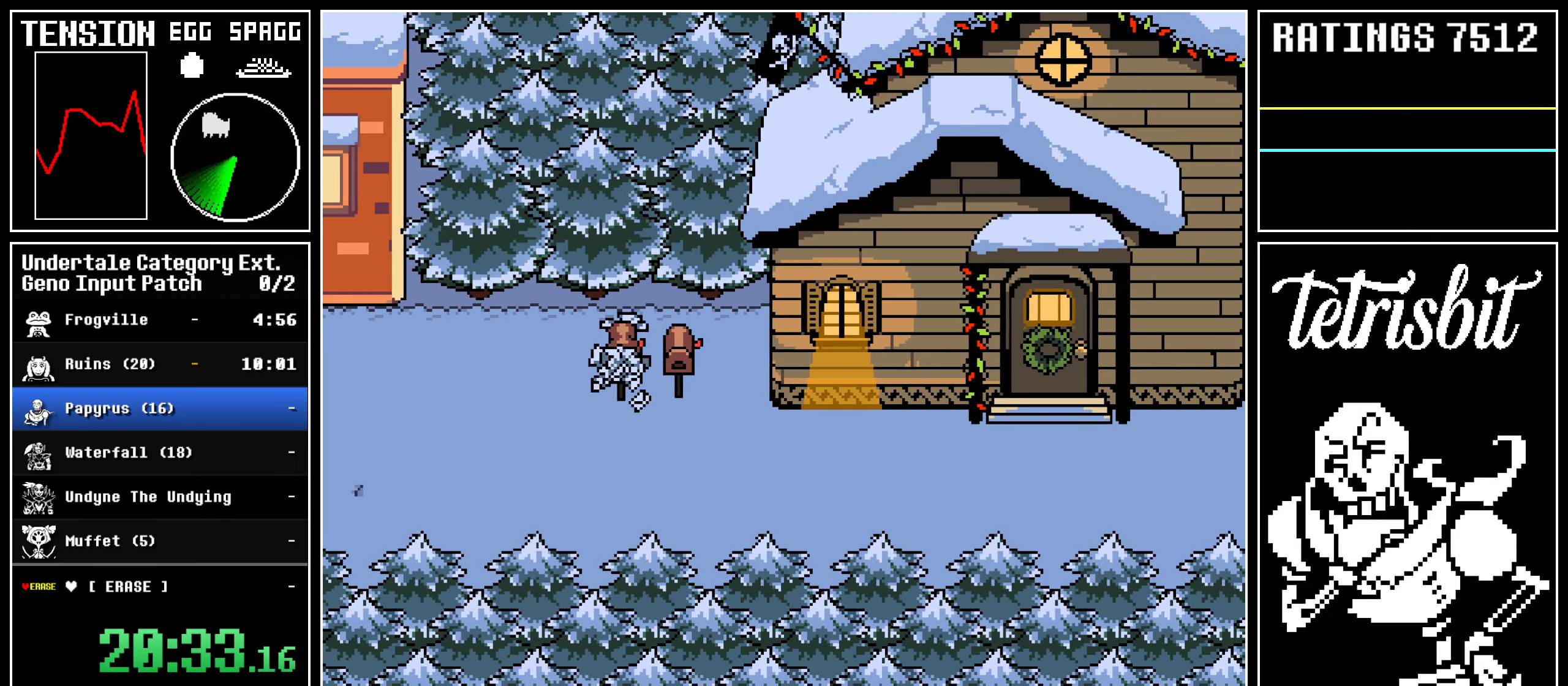
{"keys": ["return", "right", "z"], "events": [[17, "return", "down"], [17, "z", "up"], [50, "shift", "down"], [67, "shift", "up"], [83, "z", "down"], [117, "return", "up"], [150, "return", "down"], [150, "z", "up"], [183, "shift", "down"], [233, "shift", "up"], [233, "z", "down"], [250, "return", "up"], [317, "return", "down"], [317, "z", "up"], [333, "shift", "down"], [350, "shift", "up"], [350, "z", "down"], [400, "return", "up"], [433, "z", "up"], [450, "return", "down"], [483, "shift", "down"], [483, "z", "down"], [500, "shift", "up"]]}
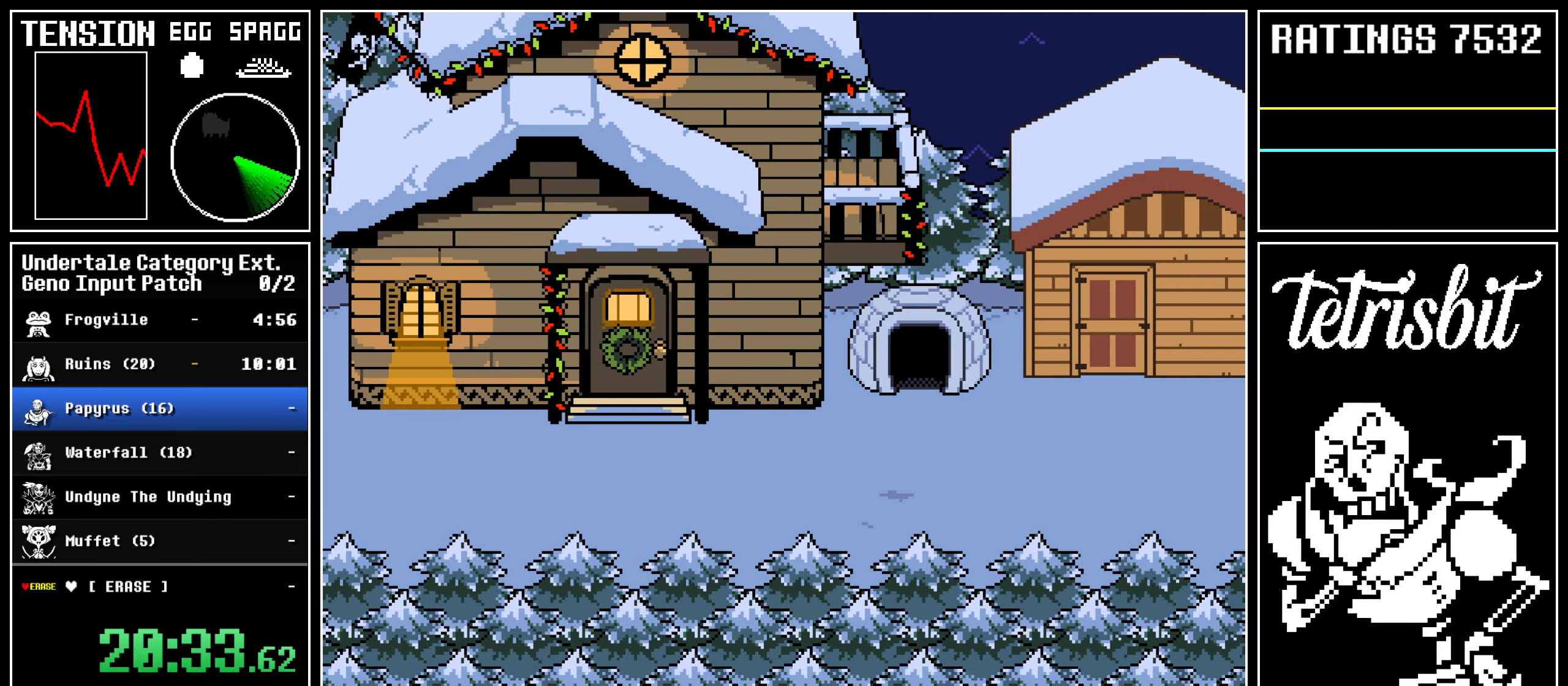
{"keys": ["right", "z"], "events": [[50, "return", "up"], [83, "z", "up"], [100, "return", "down"], [133, "shift", "down"], [150, "z", "down"], [167, "shift", "up"], [183, "return", "up"], [233, "return", "down"], [233, "z", "up"], [267, "shift", "down"], [283, "z", "down"], [300, "shift", "up"], [333, "return", "up"], [367, "z", "up"], [383, "return", "down"], [400, "shift", "down"], [433, "shift", "up"], [433, "z", "down"], [483, "return", "up"]]}
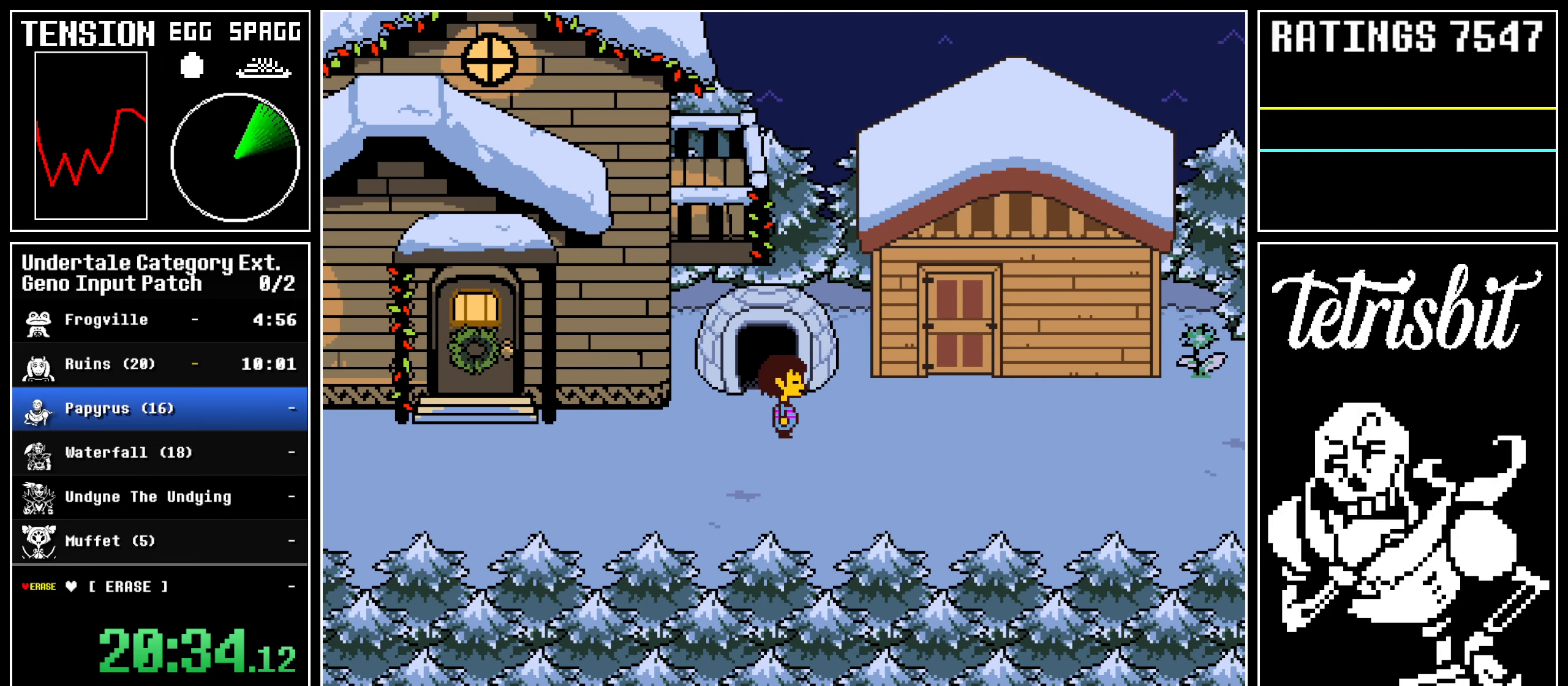
{"keys": ["return", "right", "shift", "z"], "events": [[17, "return", "down"], [17, "z", "up"], [50, "shift", "down"], [83, "shift", "up"], [83, "z", "down"], [117, "return", "up"], [167, "return", "down"], [183, "z", "up"], [200, "shift", "down"], [217, "shift", "up"], [217, "z", "down"], [267, "return", "up"], [300, "return", "down"], [317, "z", "up"], [333, "shift", "down"], [367, "shift", "up"], [367, "z", "down"], [400, "return", "up"], [450, "return", "down"], [450, "z", "up"], [483, "shift", "down"], [500, "z", "down"]]}
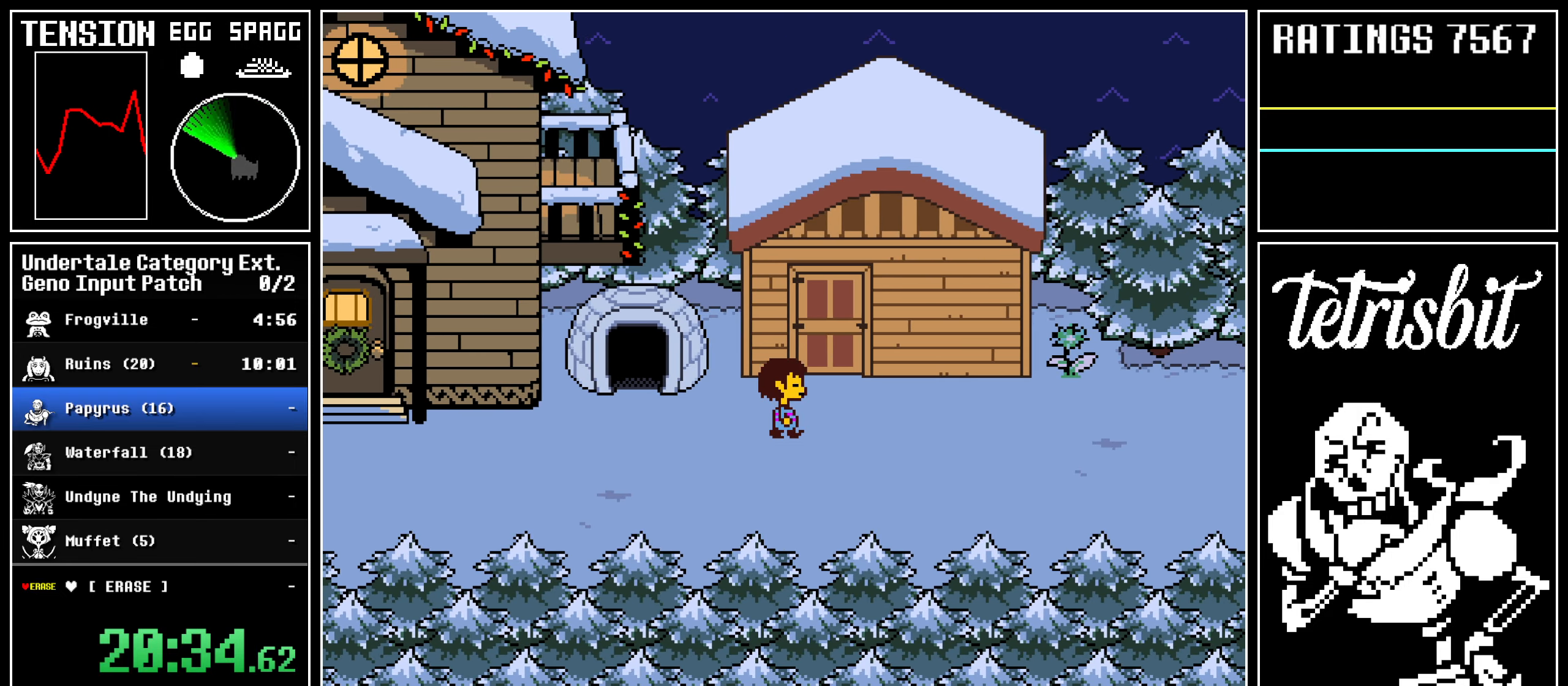
{"keys": ["right", "z"], "events": [[17, "shift", "up"], [50, "return", "up"], [83, "z", "up"], [100, "return", "down"], [133, "shift", "down"], [167, "shift", "up"], [167, "z", "down"], [200, "return", "up"], [233, "return", "down"], [233, "z", "up"], [283, "shift", "down"], [300, "shift", "up"], [300, "z", "down"], [333, "return", "up"], [383, "return", "down"], [383, "z", "up"], [417, "shift", "down"], [433, "shift", "up"], [467, "z", "down"], [500, "return", "up"]]}
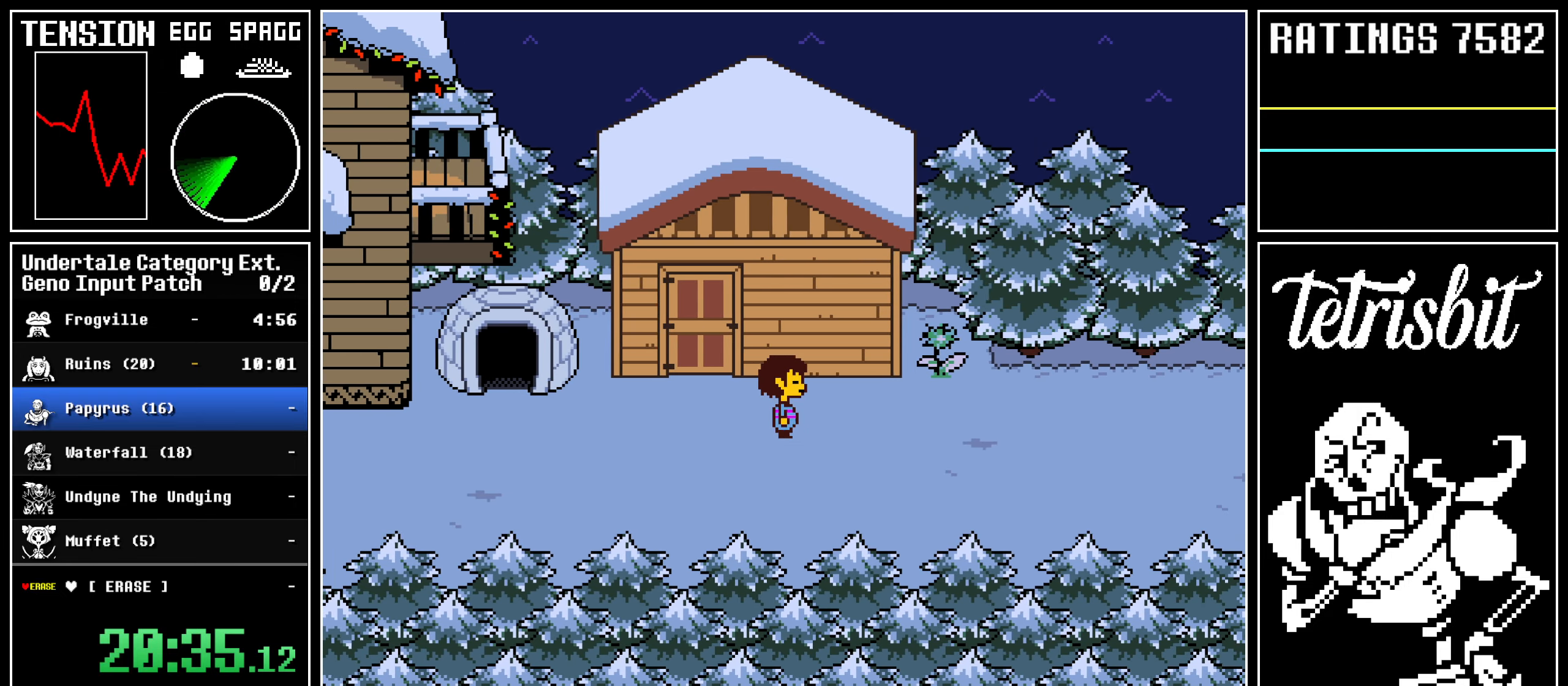
{"keys": ["return", "right", "shift"], "events": [[33, "return", "down"], [33, "z", "up"], [67, "shift", "down"], [100, "shift", "up"], [100, "z", "down"], [133, "return", "up"], [167, "return", "down"], [183, "z", "up"], [217, "shift", "down"], [233, "shift", "up"], [233, "z", "down"], [267, "return", "up"], [317, "return", "down"], [333, "z", "up"], [350, "shift", "down"], [383, "shift", "up"], [400, "z", "down"], [417, "return", "up"], [450, "return", "down"], [467, "z", "up"], [483, "shift", "down"]]}
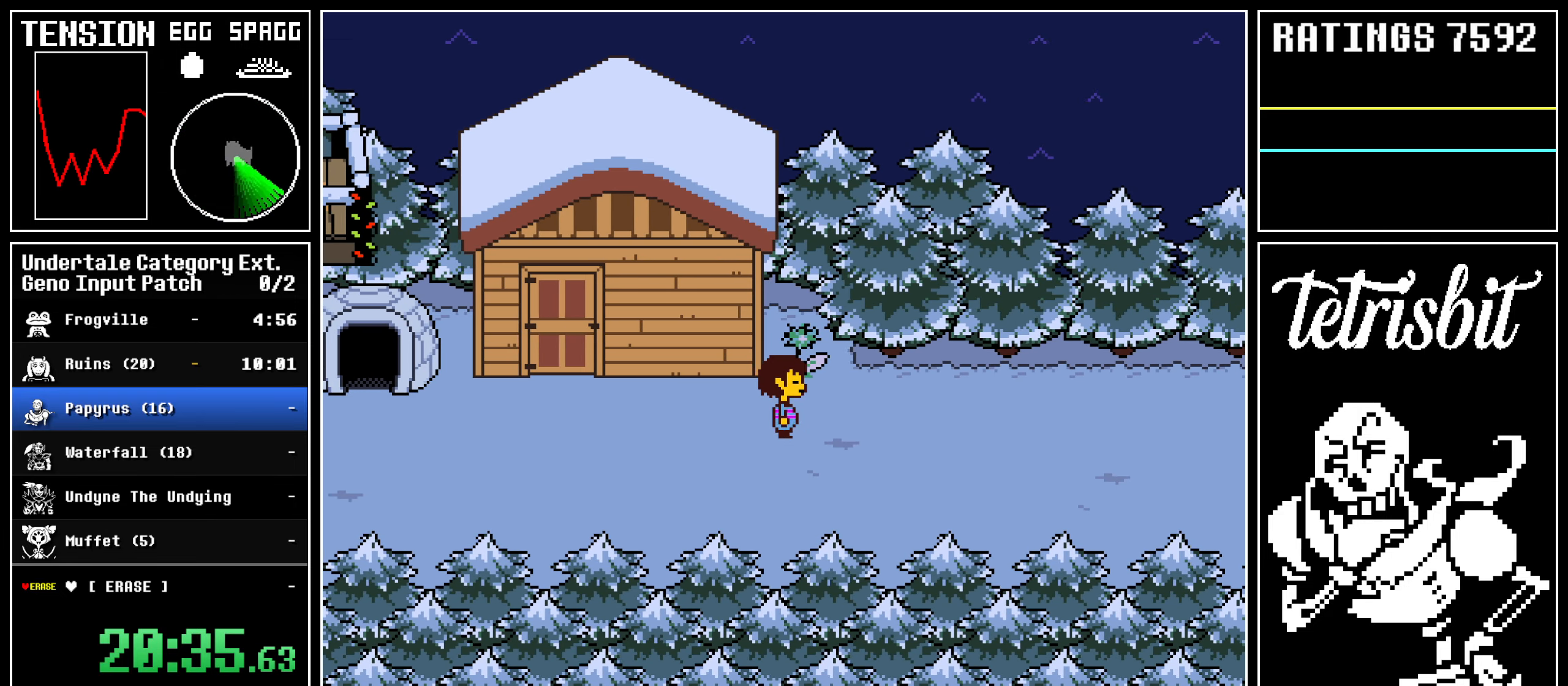
{"keys": ["right"], "events": [[17, "shift", "up"], [33, "z", "down"], [67, "return", "up"], [83, "return", "down"], [117, "z", "up"], [133, "shift", "down"], [150, "z", "down"], [183, "shift", "up"], [250, "return", "up"], [267, "z", "up"]]}
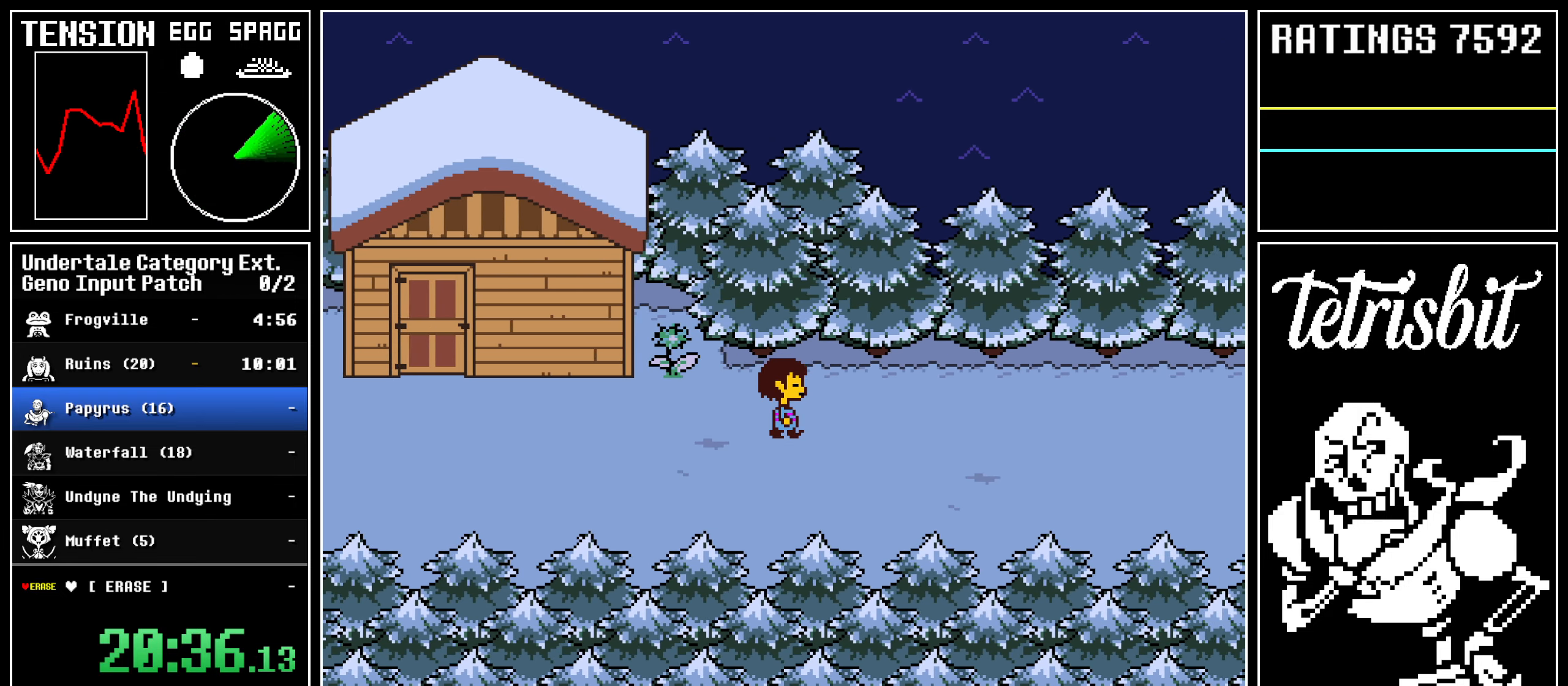
{"keys": ["down", "right"], "events": [[50, "up", "down"], [67, "down", "down"], [317, "up", "up"]]}
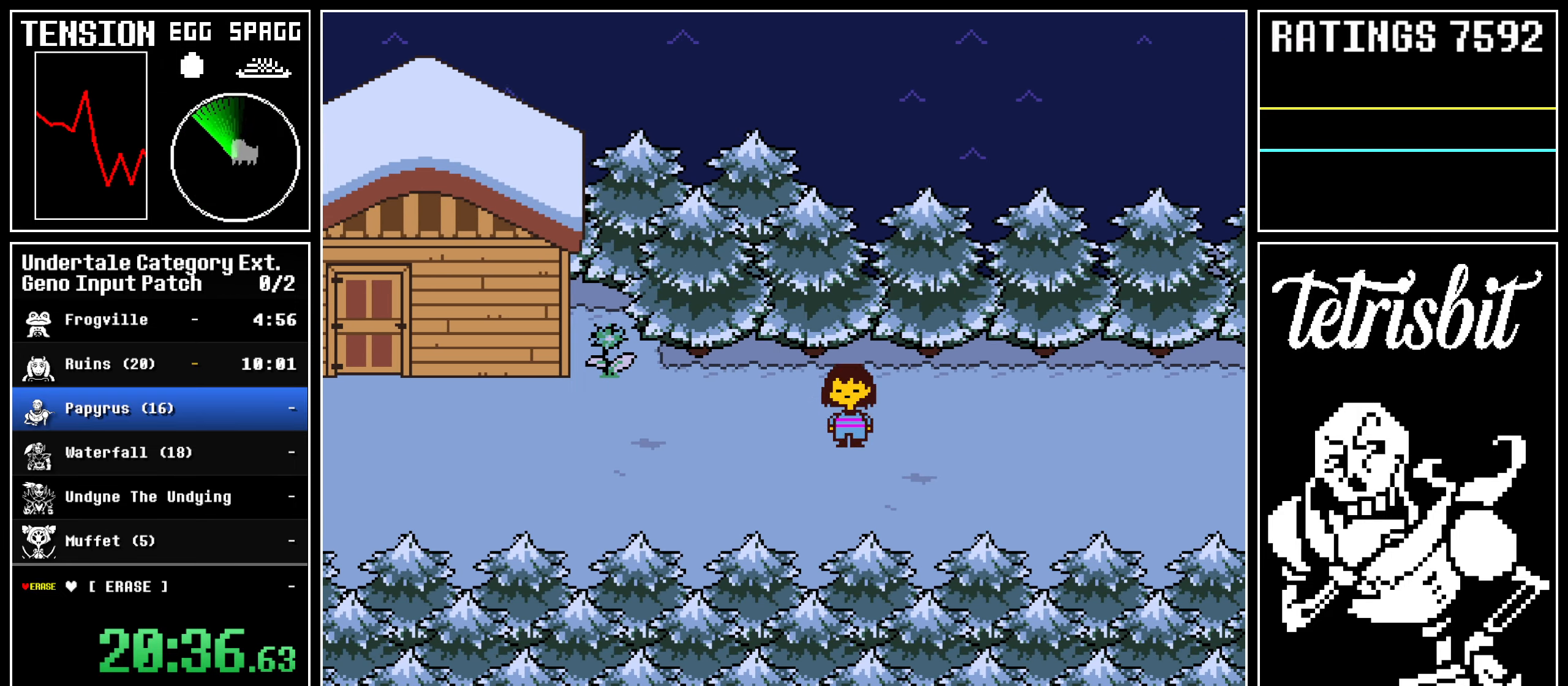
{"keys": ["down", "right", "up"], "events": [[500, "up", "down"]]}
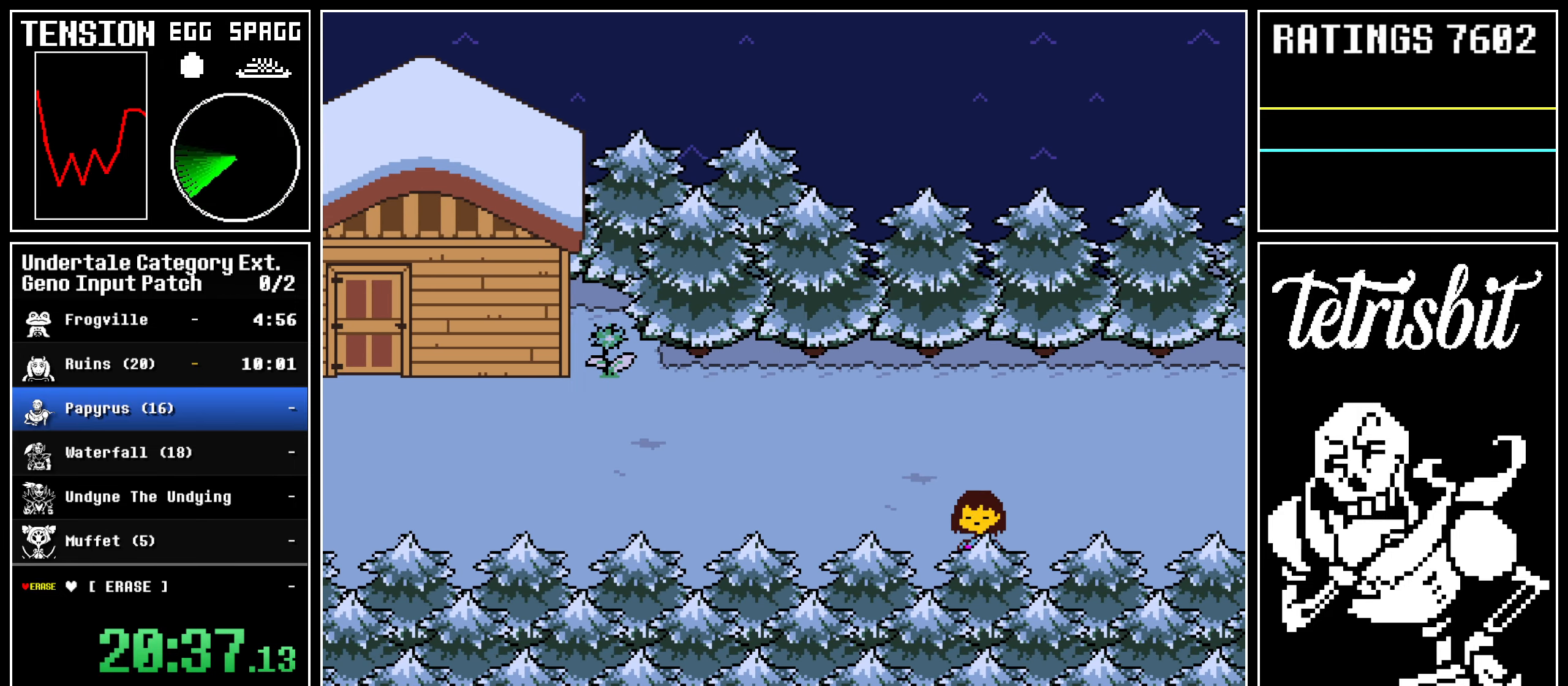
{"keys": ["down", "right", "up"], "events": []}
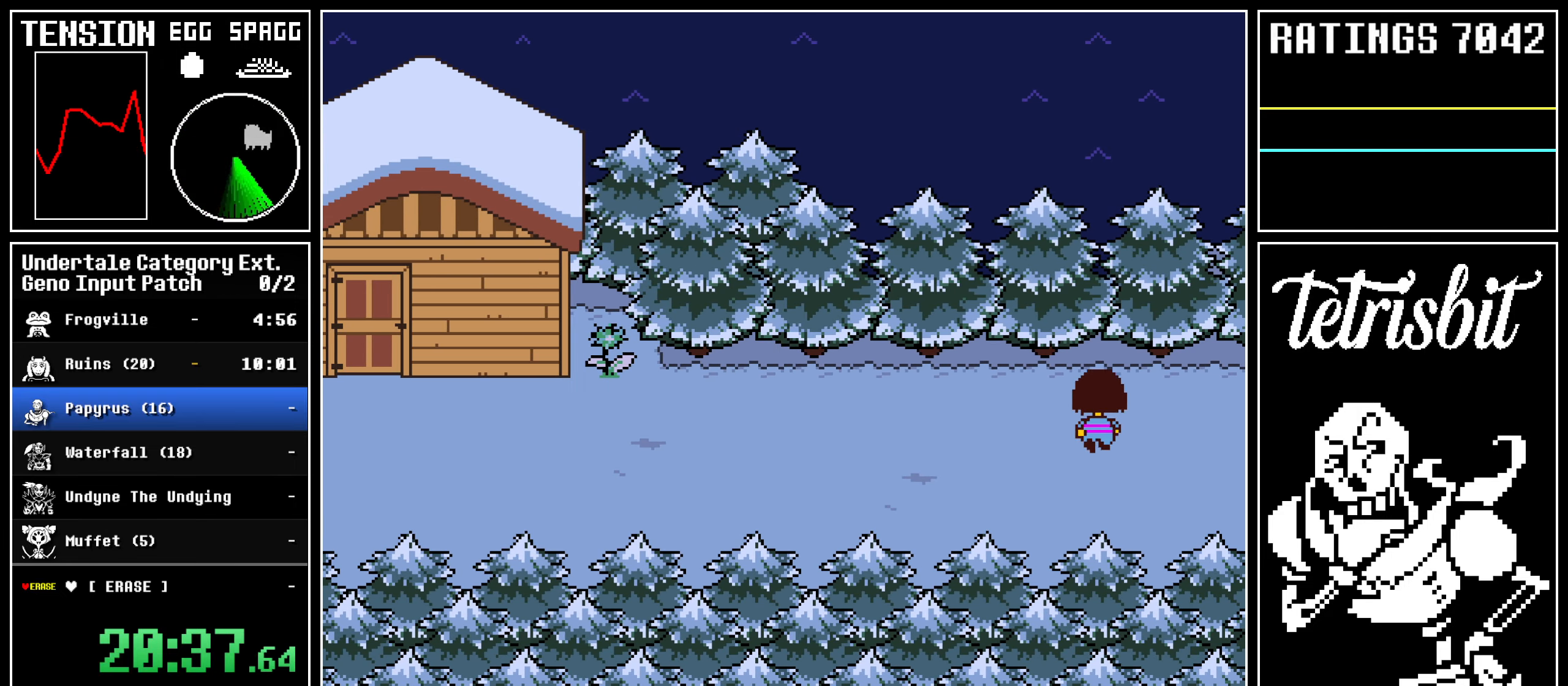
{"keys": ["down", "right", "up"], "events": []}
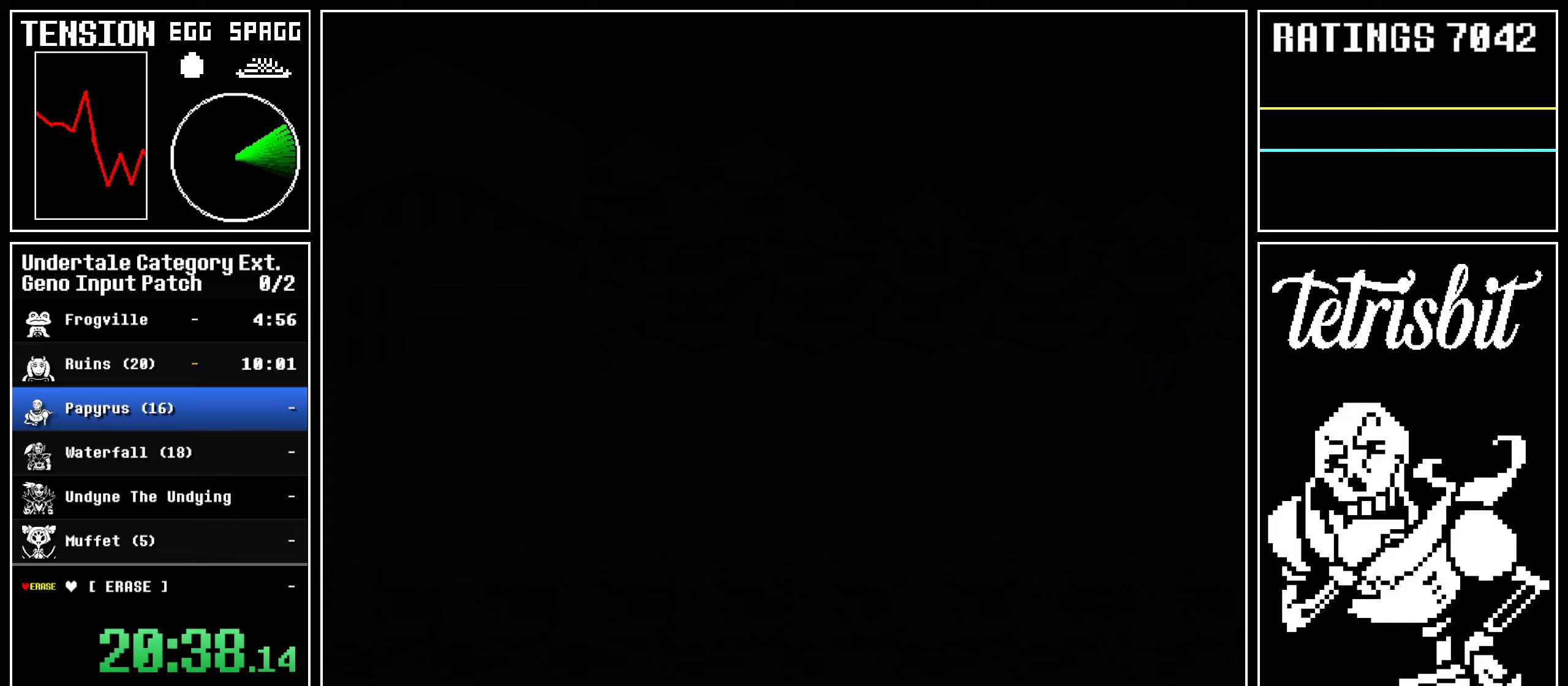
{"keys": ["down", "right"], "events": [[417, "up", "up"]]}
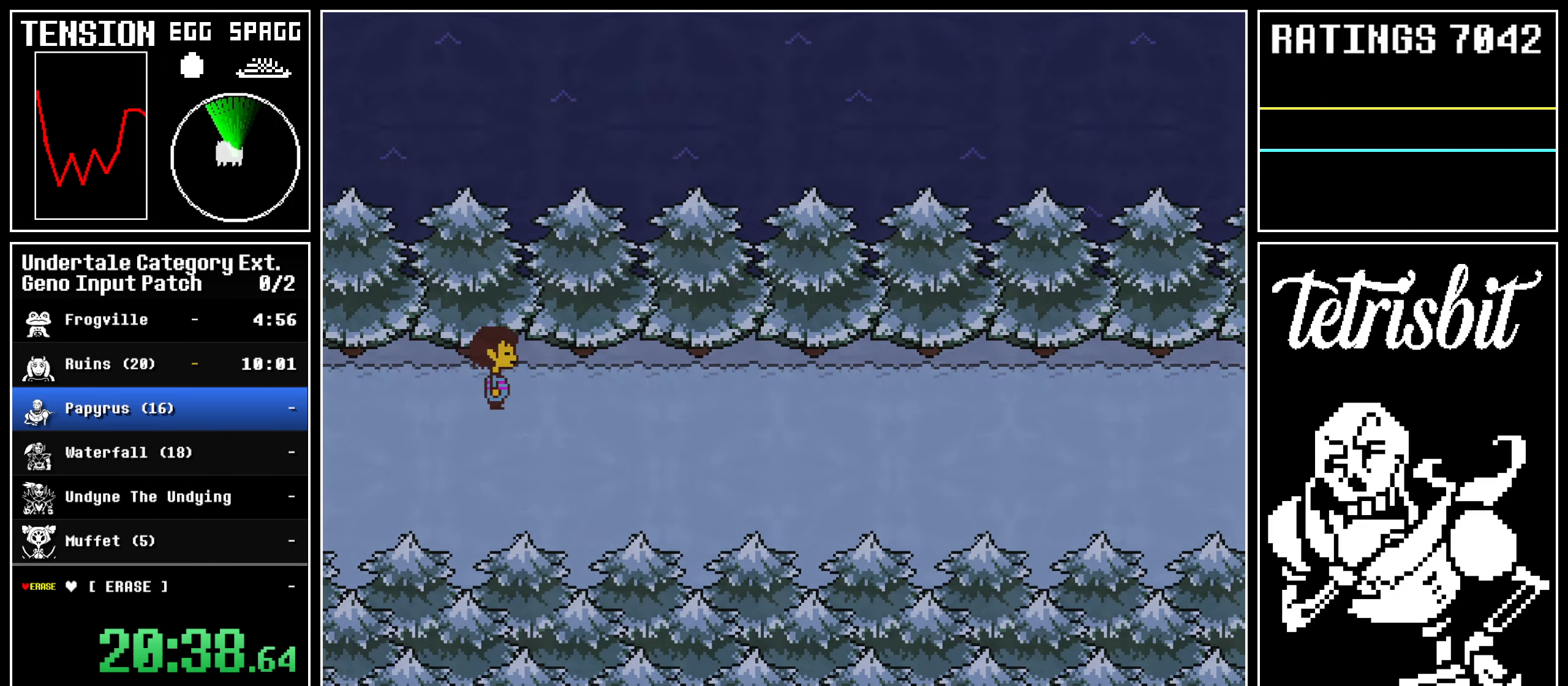
{"keys": ["down", "right"], "events": []}
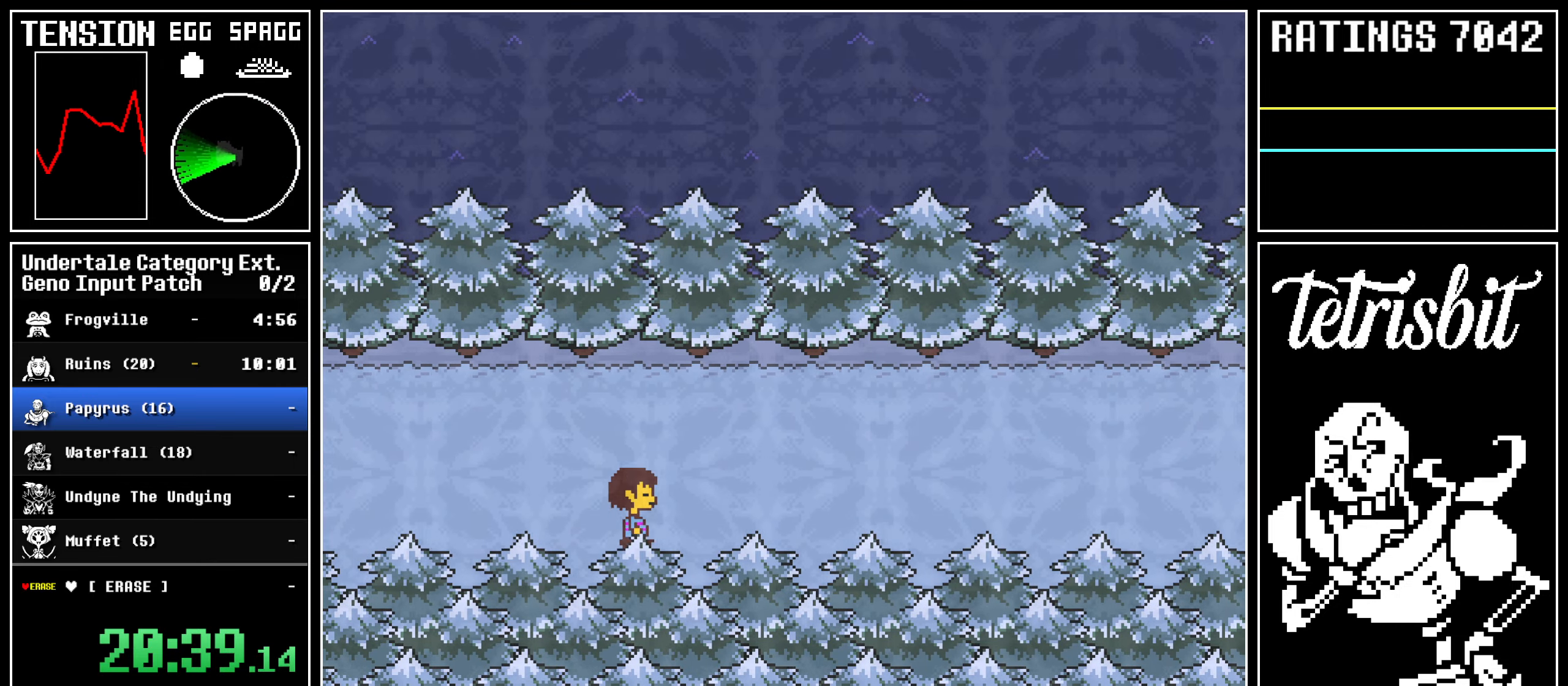
{"keys": ["down", "right", "up"], "events": [[150, "up", "down"]]}
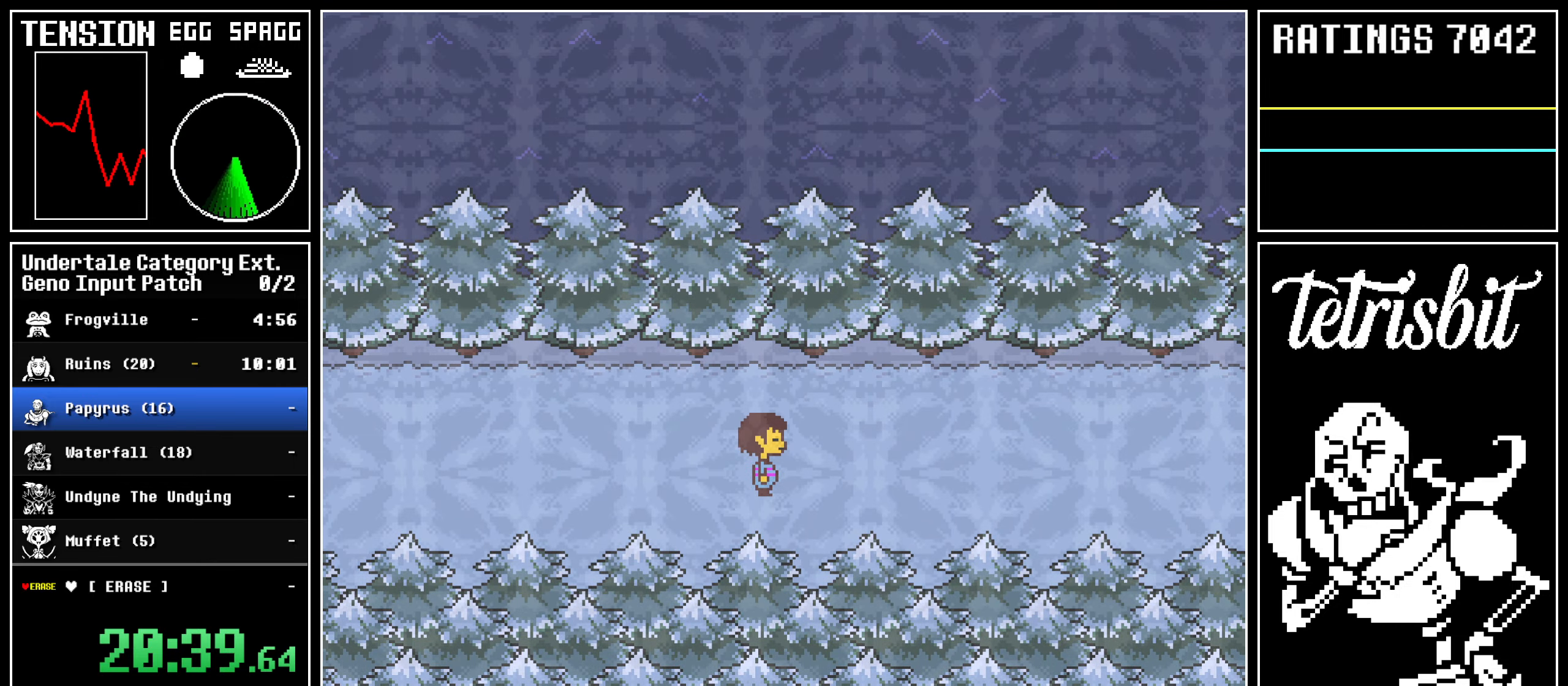
{"keys": ["down", "right"], "events": [[467, "up", "up"]]}
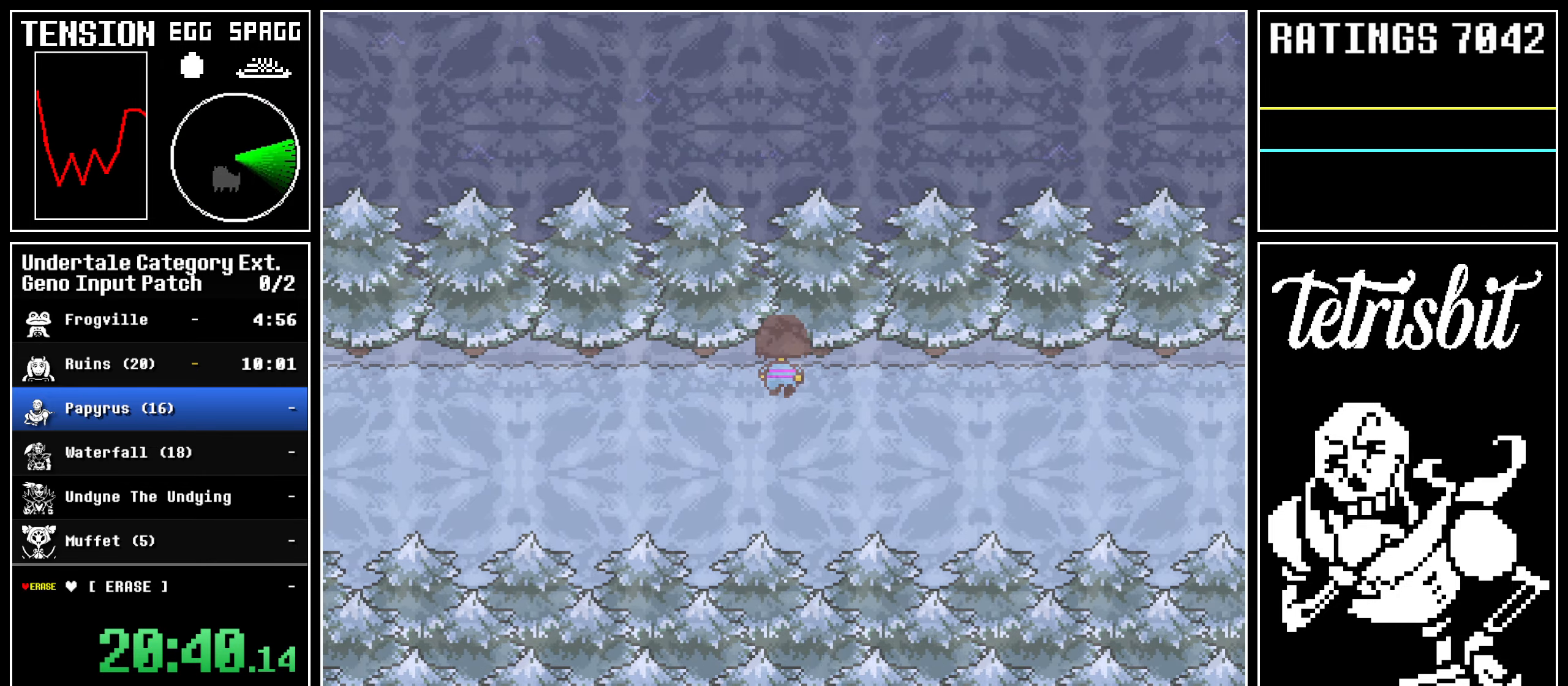
{"keys": ["down", "right"], "events": []}
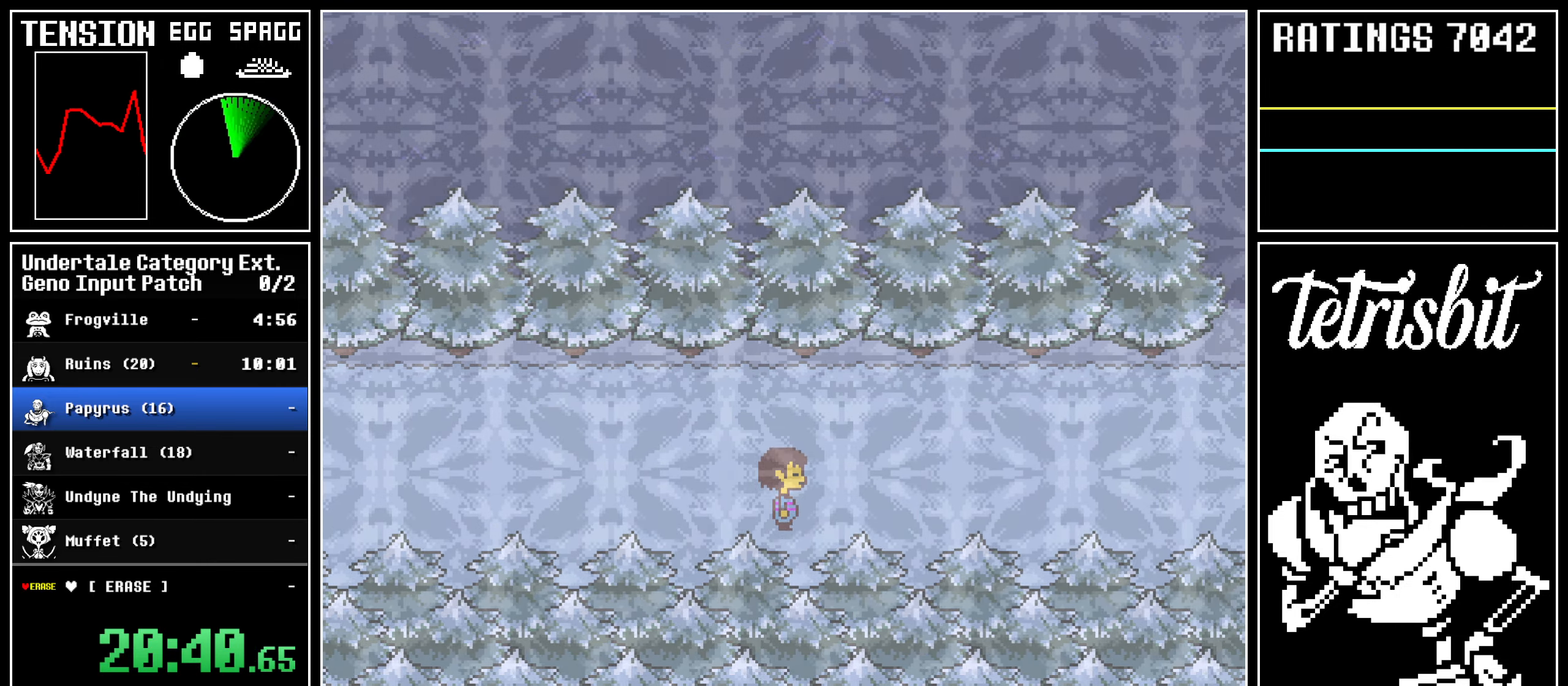
{"keys": ["right", "up"], "events": [[150, "down", "up"], [150, "up", "down"]]}
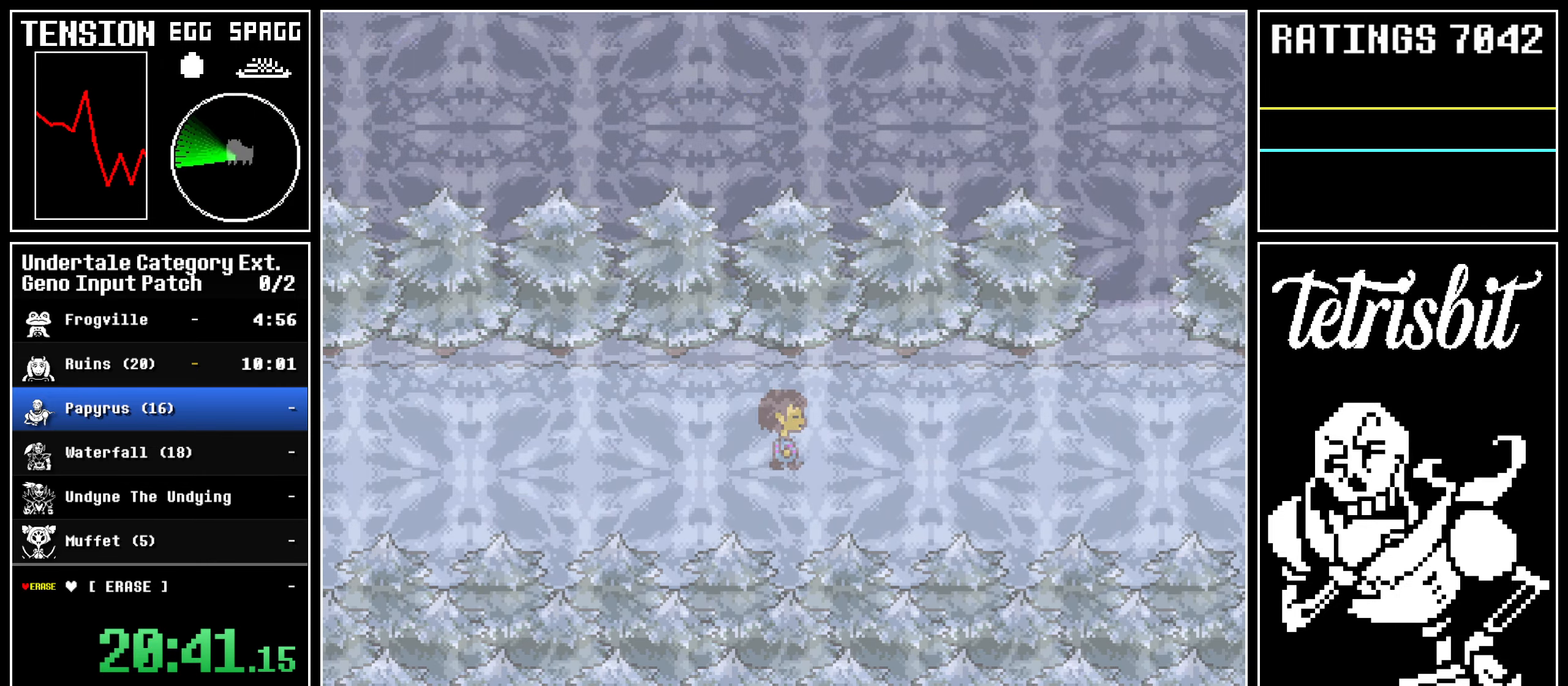
{"keys": ["right", "up"], "events": []}